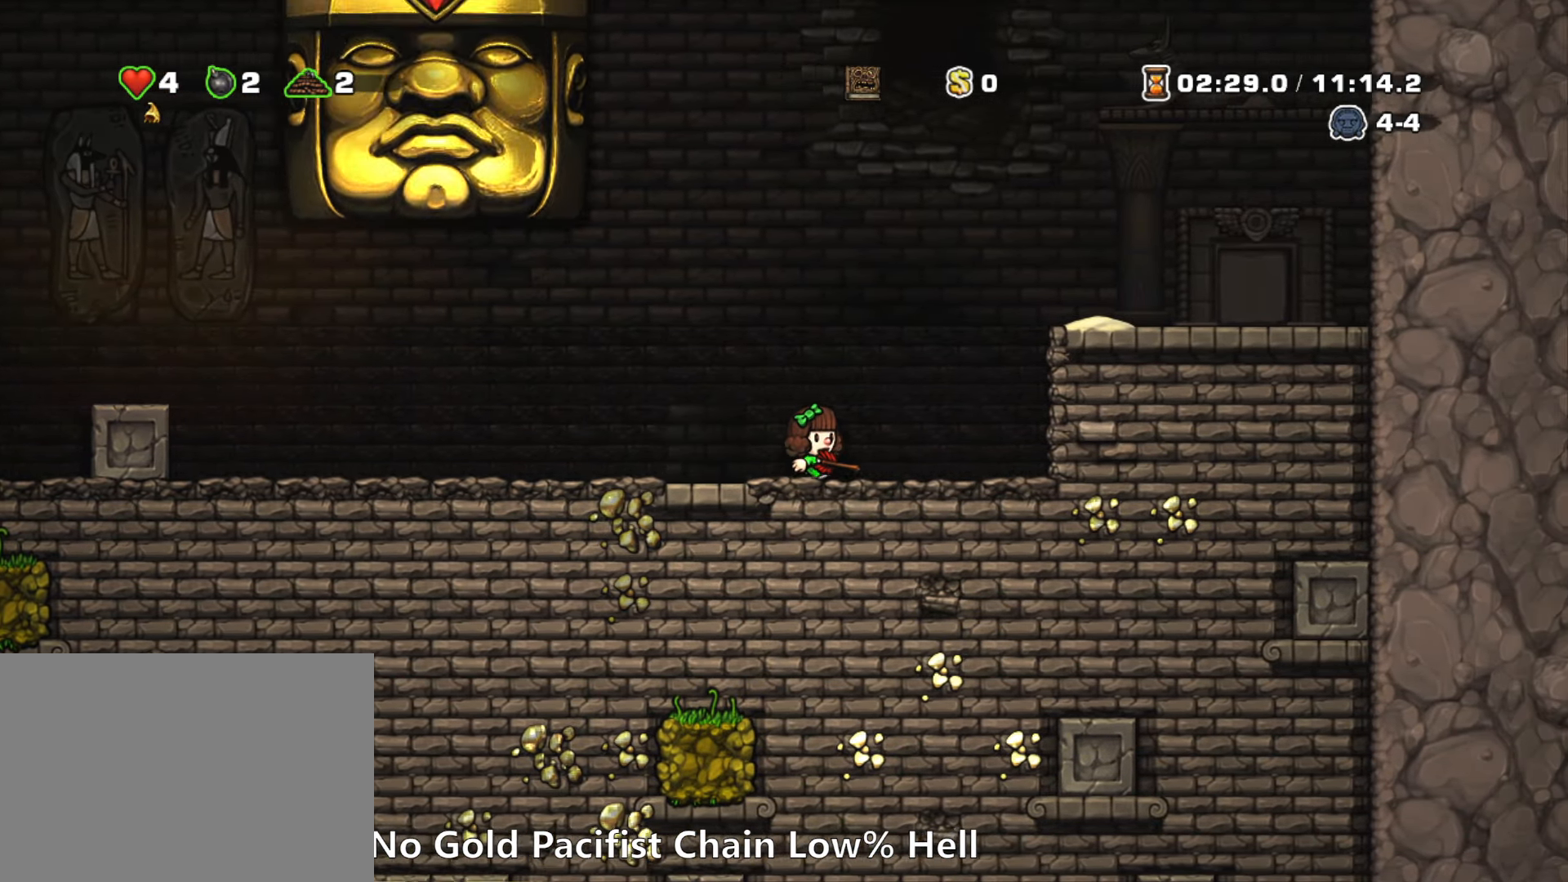
Gameplay with keyboard; each line is a JSON object with the keys held at the frame after it. "events" lists presses ("down") and releases ("up") of "a", "down", "escape", "left", "right", "run", "s", "space", "up", "x" and "z" between this image and that frame as [ms after this image, input, new state], when the widget could be followed in between. No other keys are recorded. Mouse input is not recorded. Key names are as the overlay labels them; some are game actions (e.g. jump) rather than physical keys.
{"keys": [], "events": [[184, "right", "up"], [417, "left", "down"], [450, "left", "up"]]}
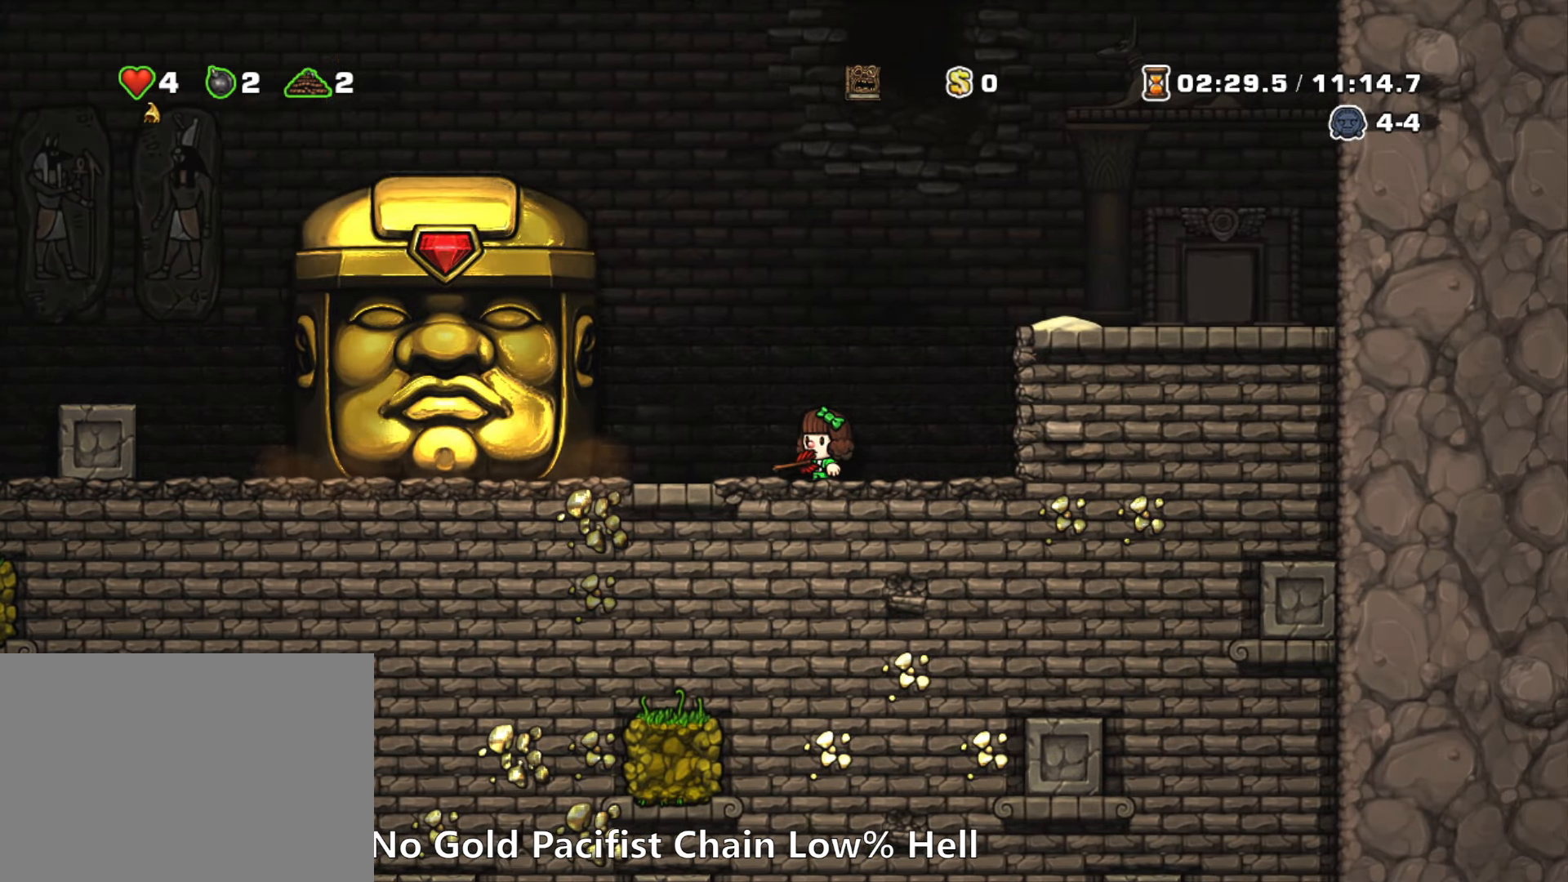
{"keys": [], "events": [[334, "left", "down"], [384, "left", "up"]]}
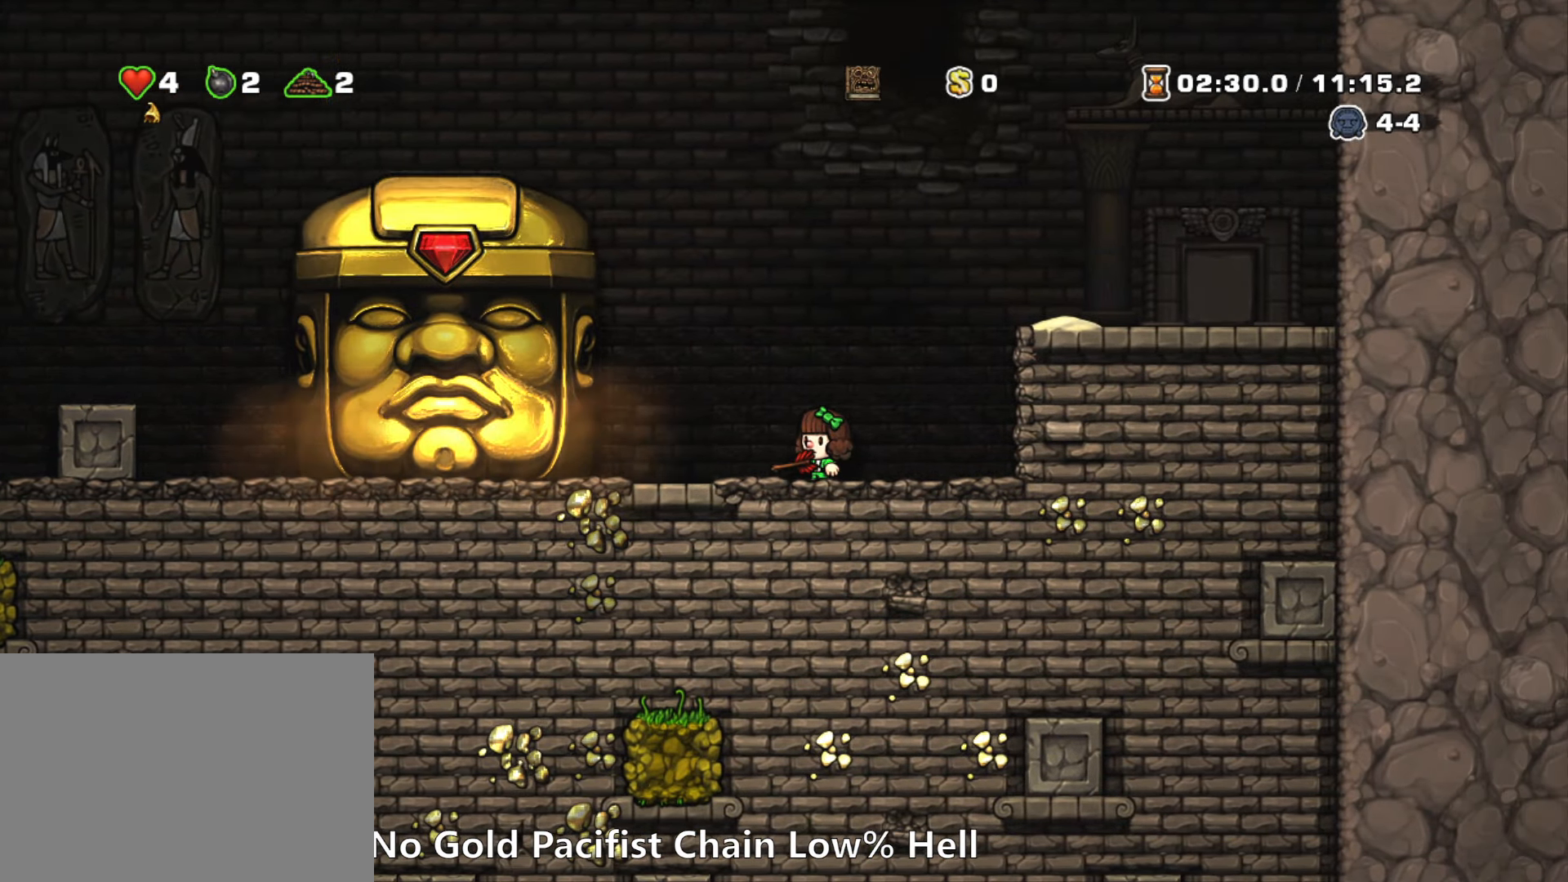
{"keys": [], "events": [[166, "left", "down"], [216, "left", "up"]]}
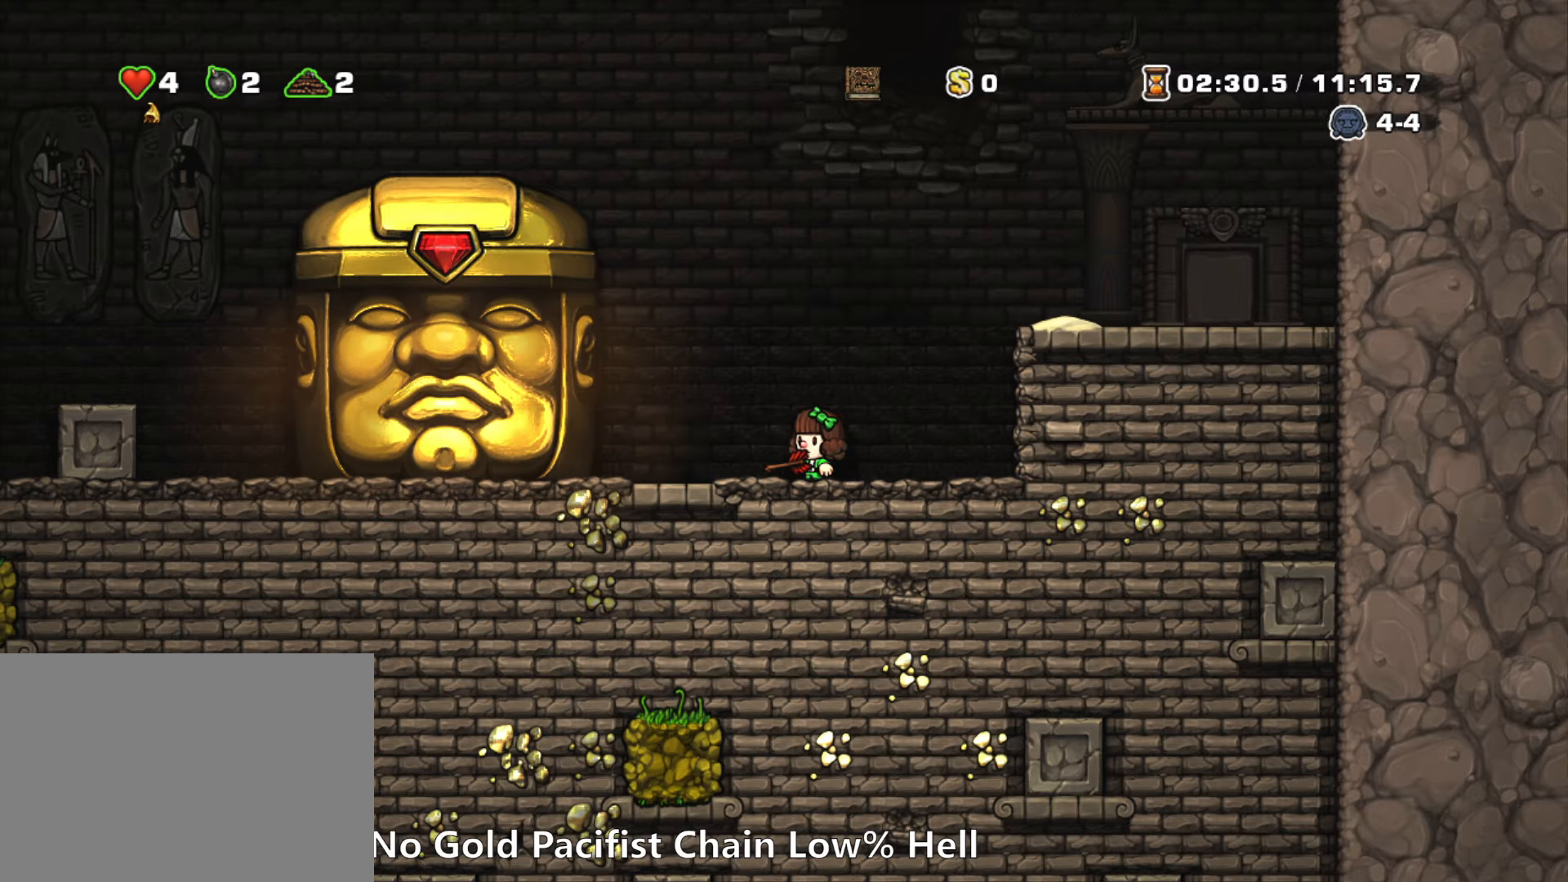
{"keys": [], "events": [[416, "right", "down"], [450, "right", "up"]]}
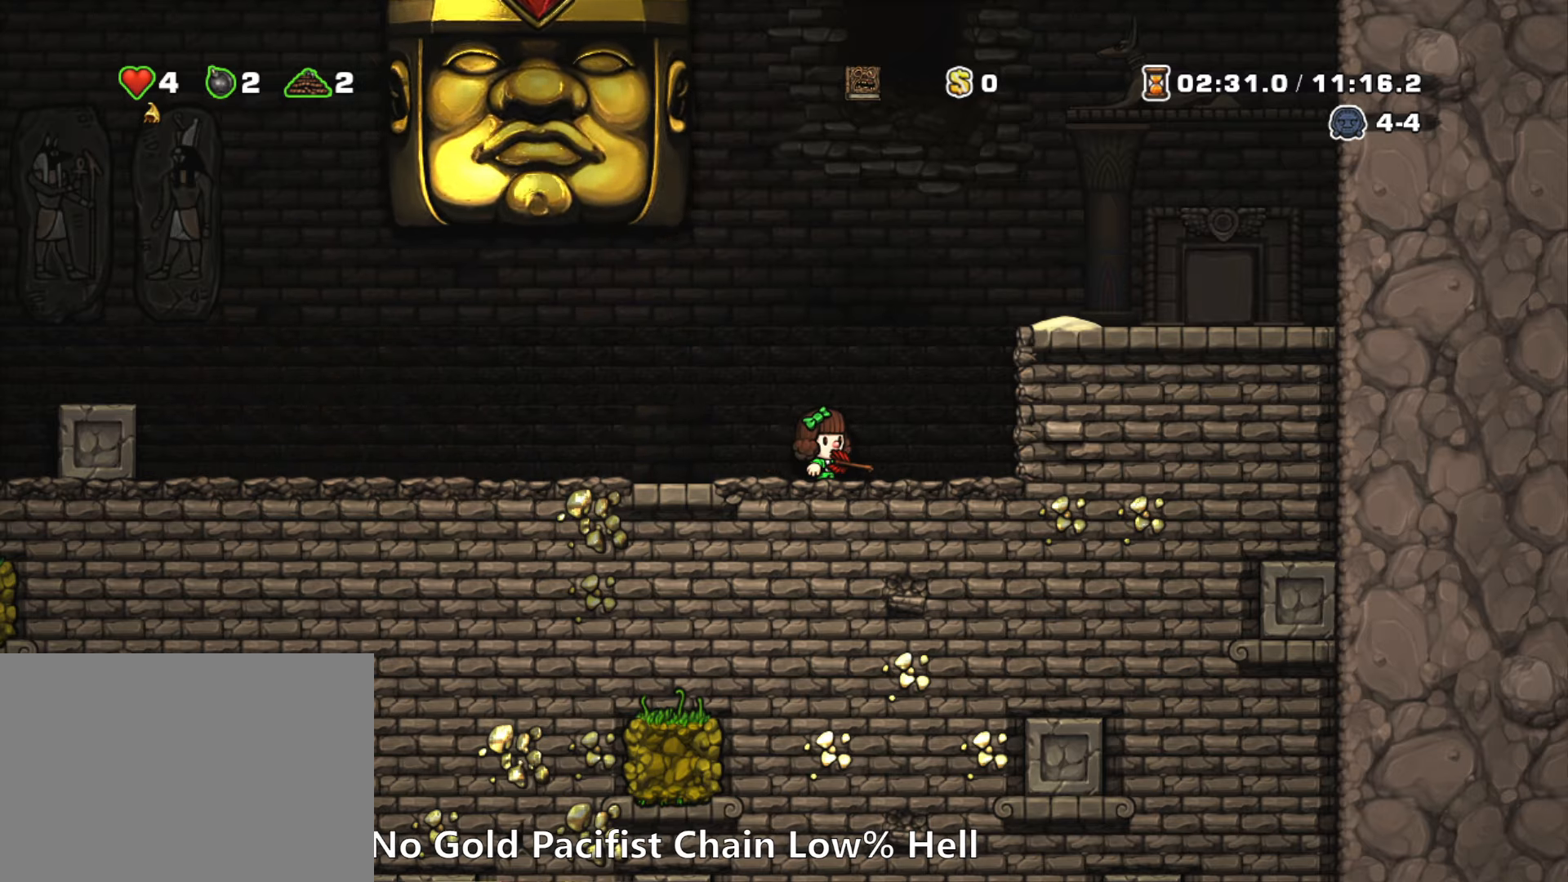
{"keys": ["right"], "events": [[200, "right", "down"]]}
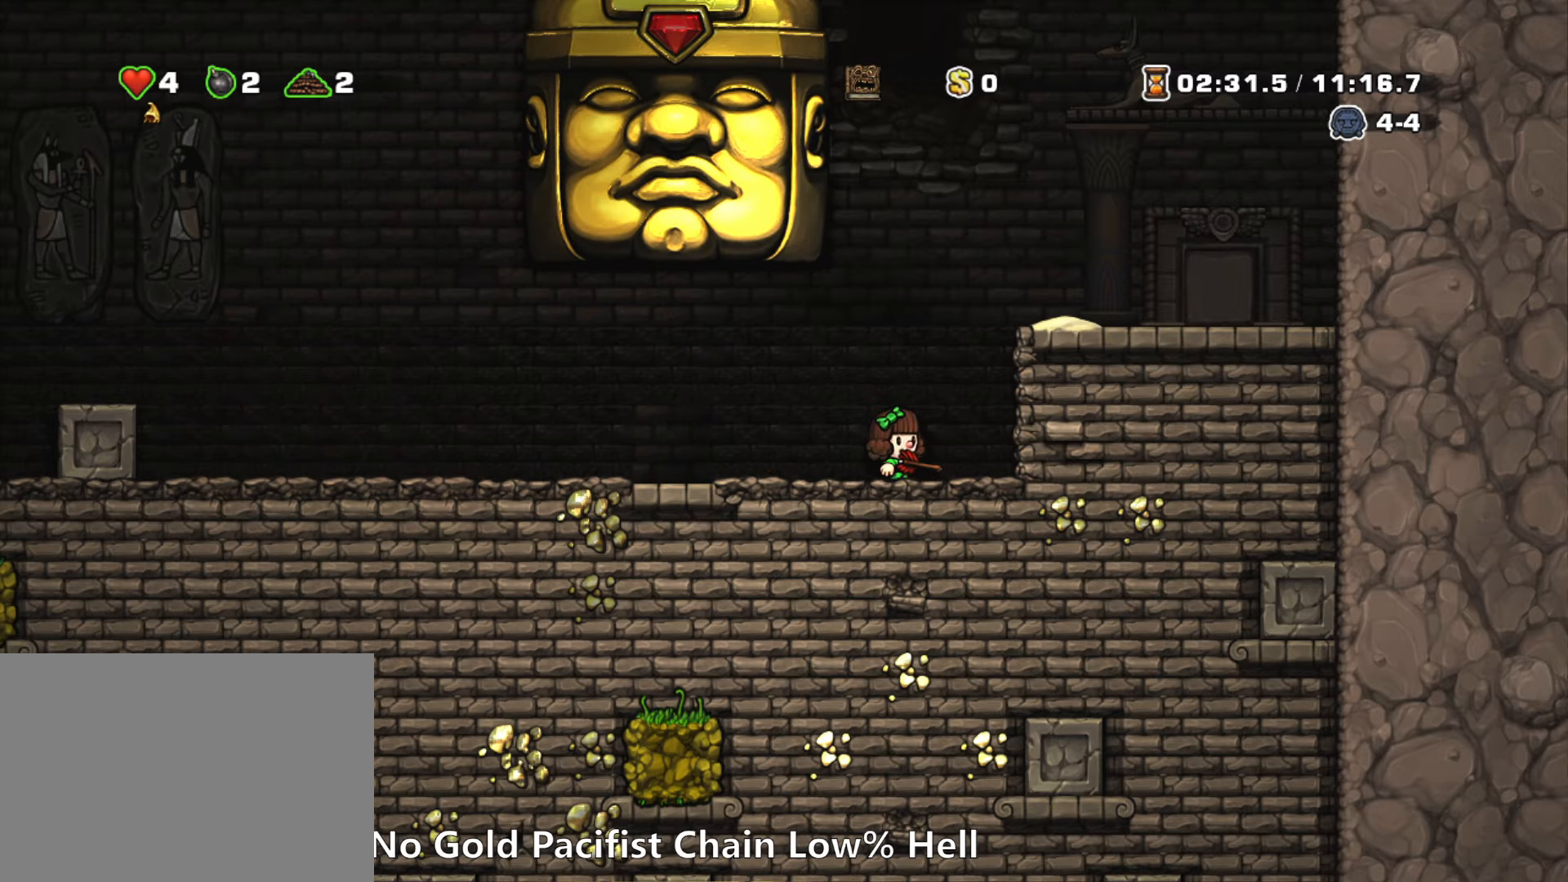
{"keys": [], "events": [[16, "right", "up"]]}
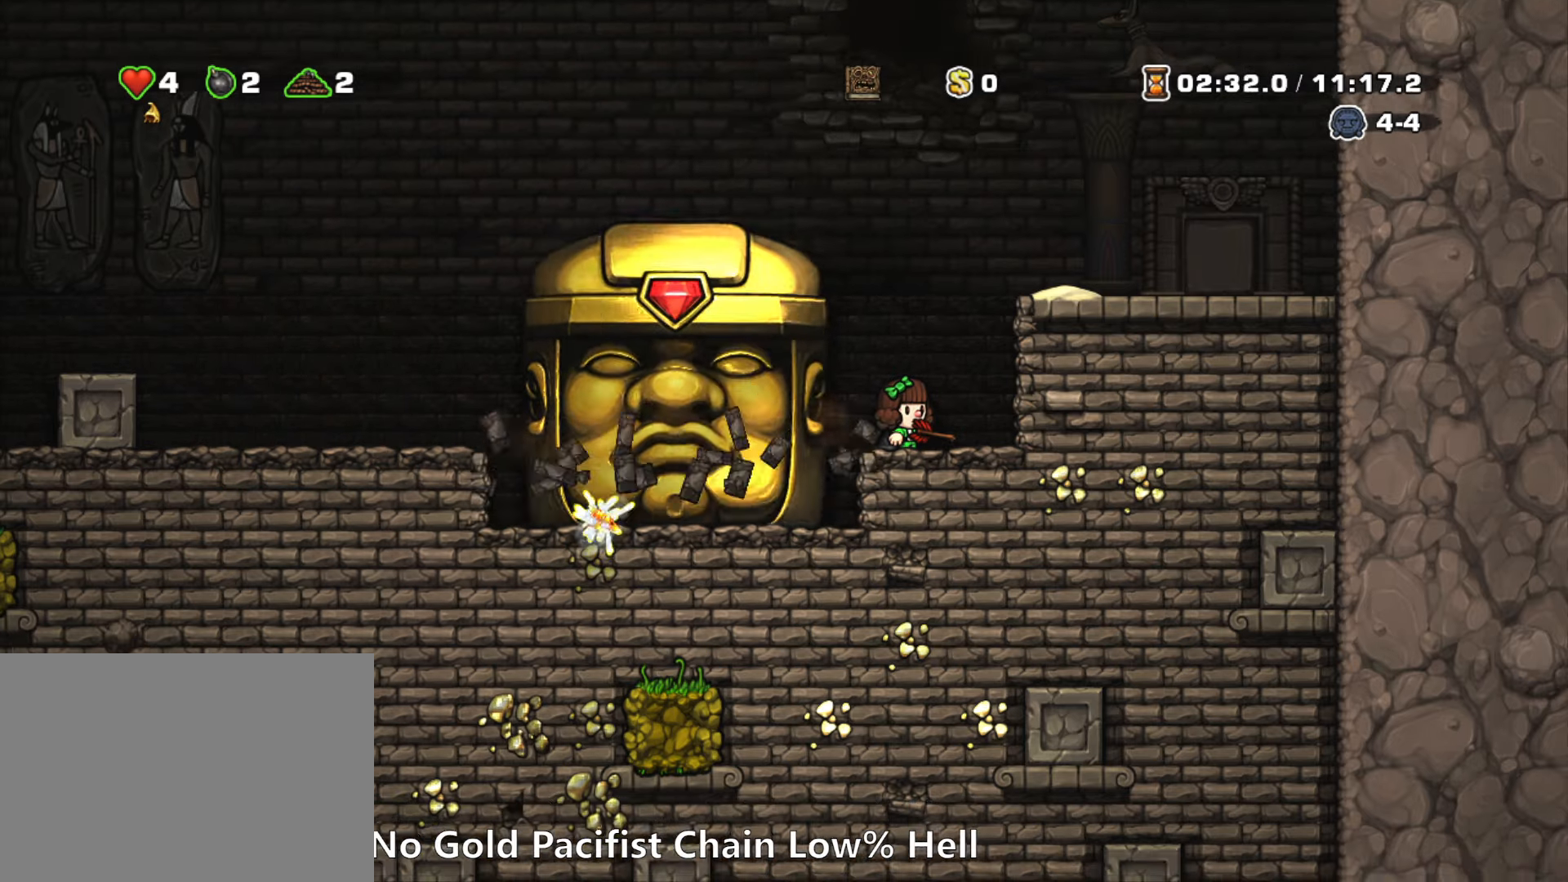
{"keys": ["left"], "events": [[316, "left", "down"], [316, "run", "down"], [500, "run", "up"]]}
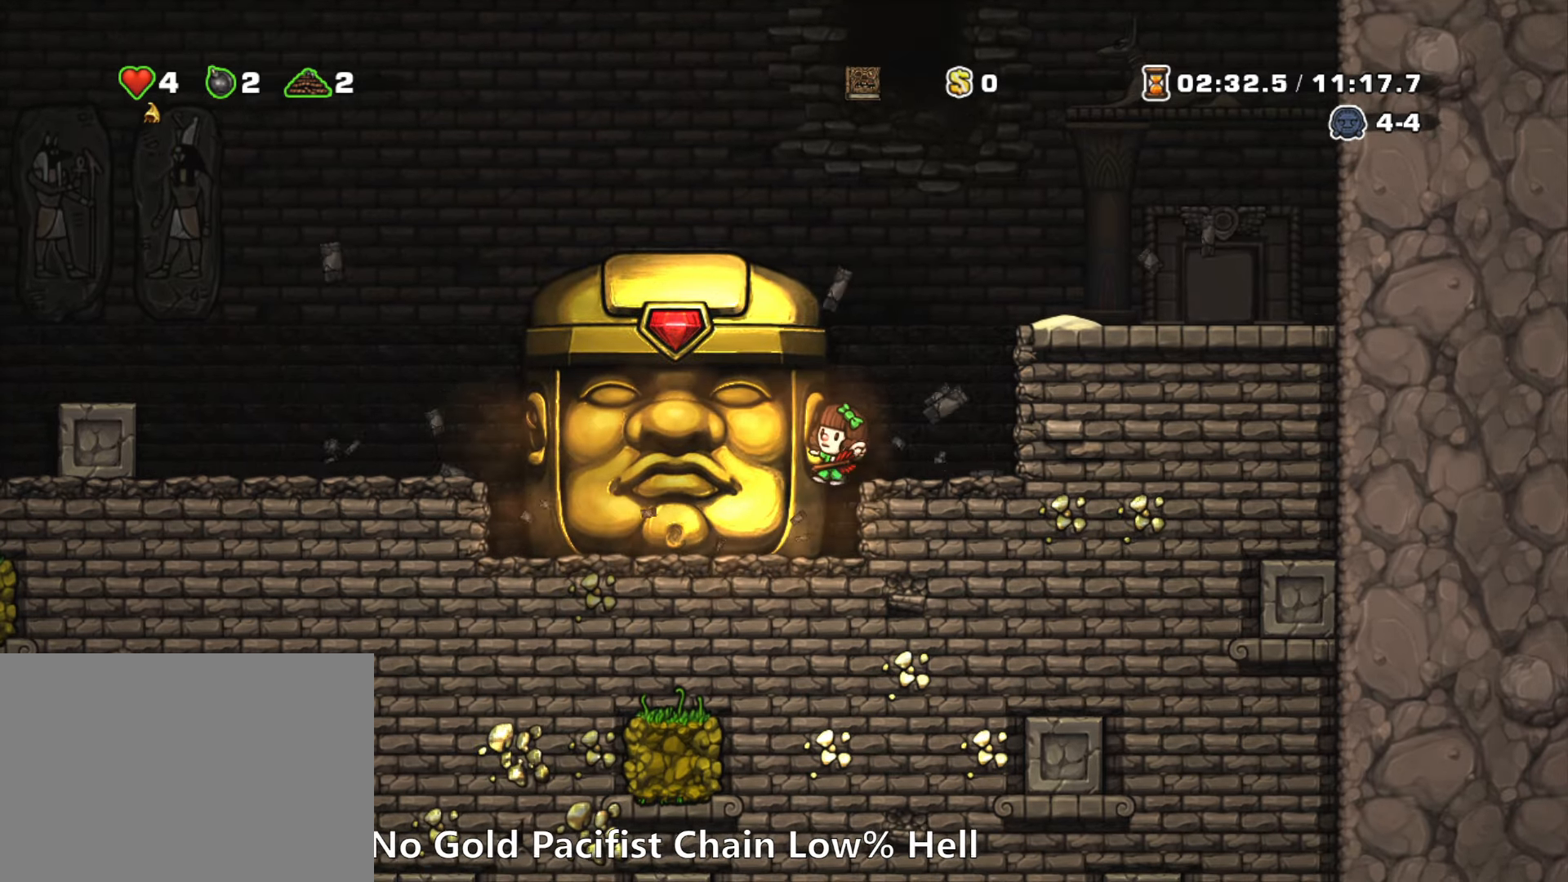
{"keys": ["down"], "events": [[100, "left", "up"], [333, "down", "down"]]}
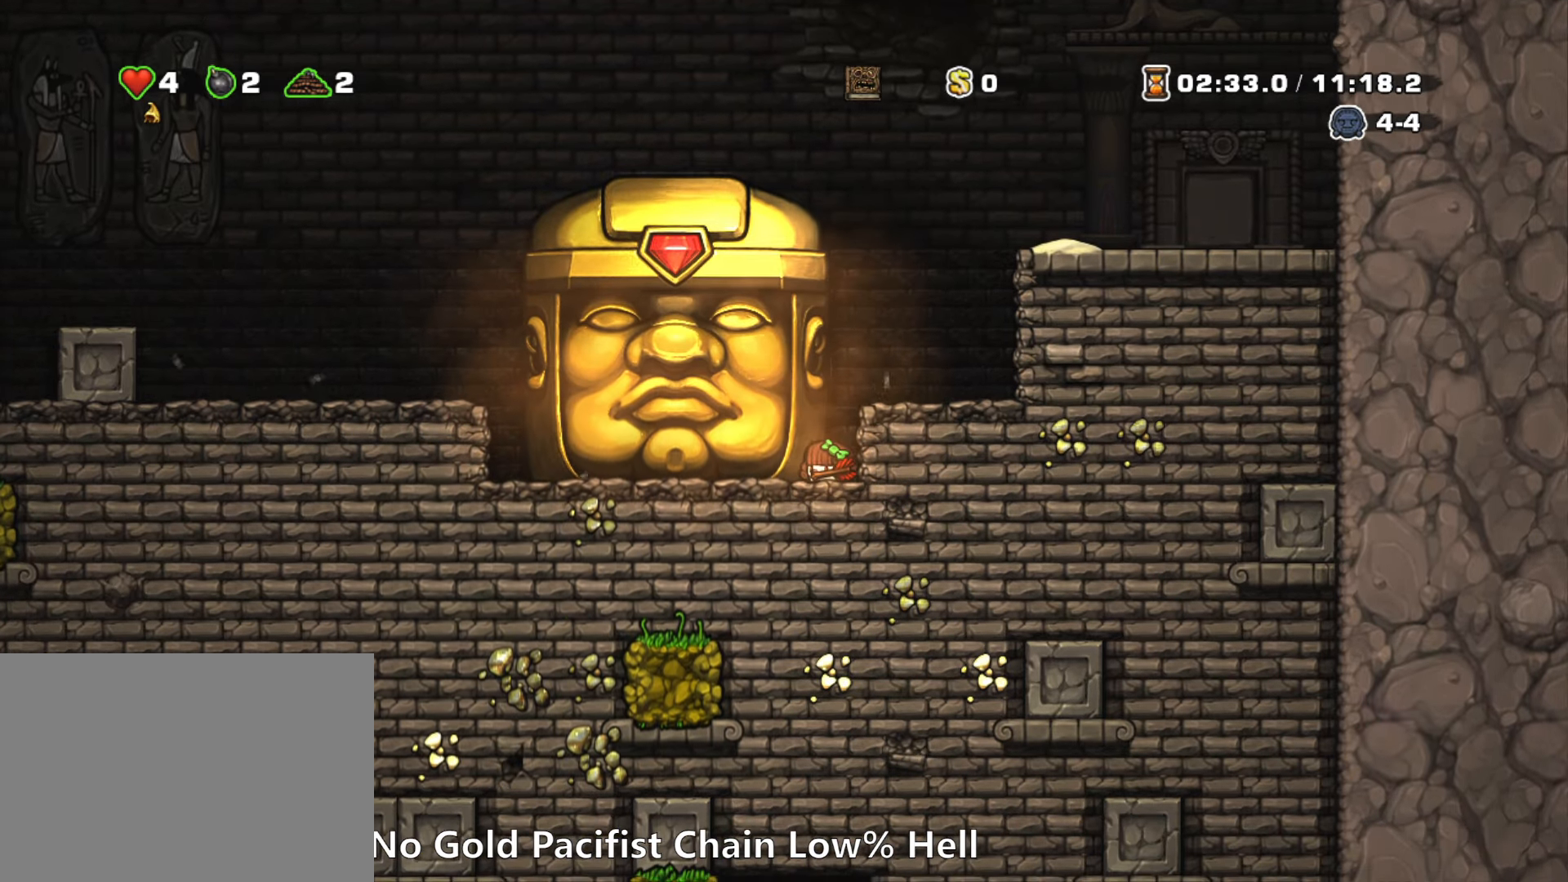
{"keys": ["down", "run"], "events": [[250, "run", "down"]]}
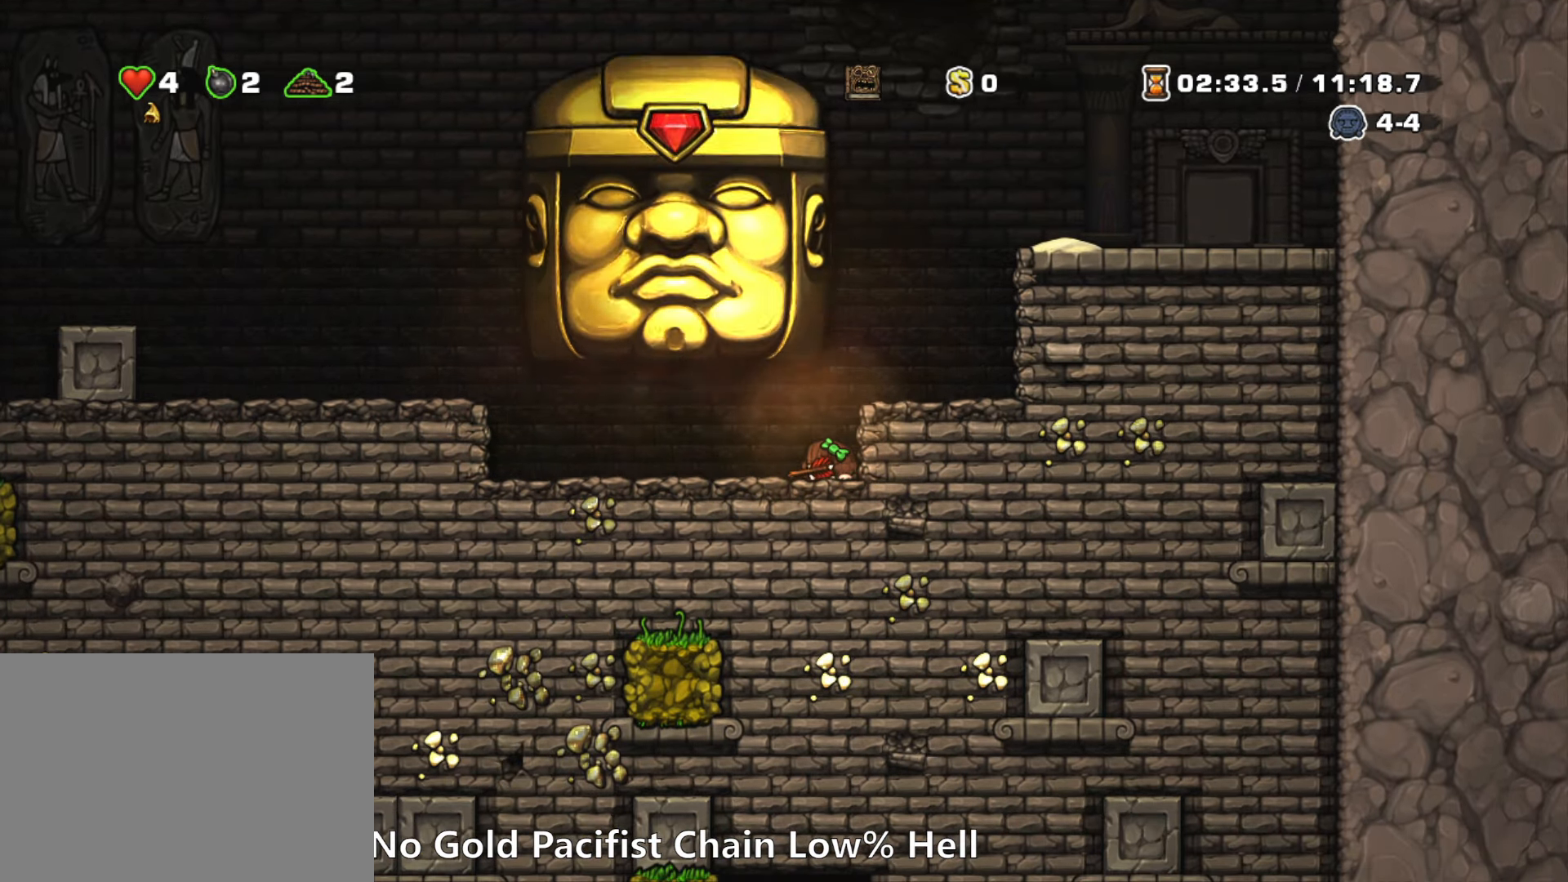
{"keys": ["left", "run", "z"], "events": [[133, "down", "up"], [183, "left", "down"], [500, "z", "down"]]}
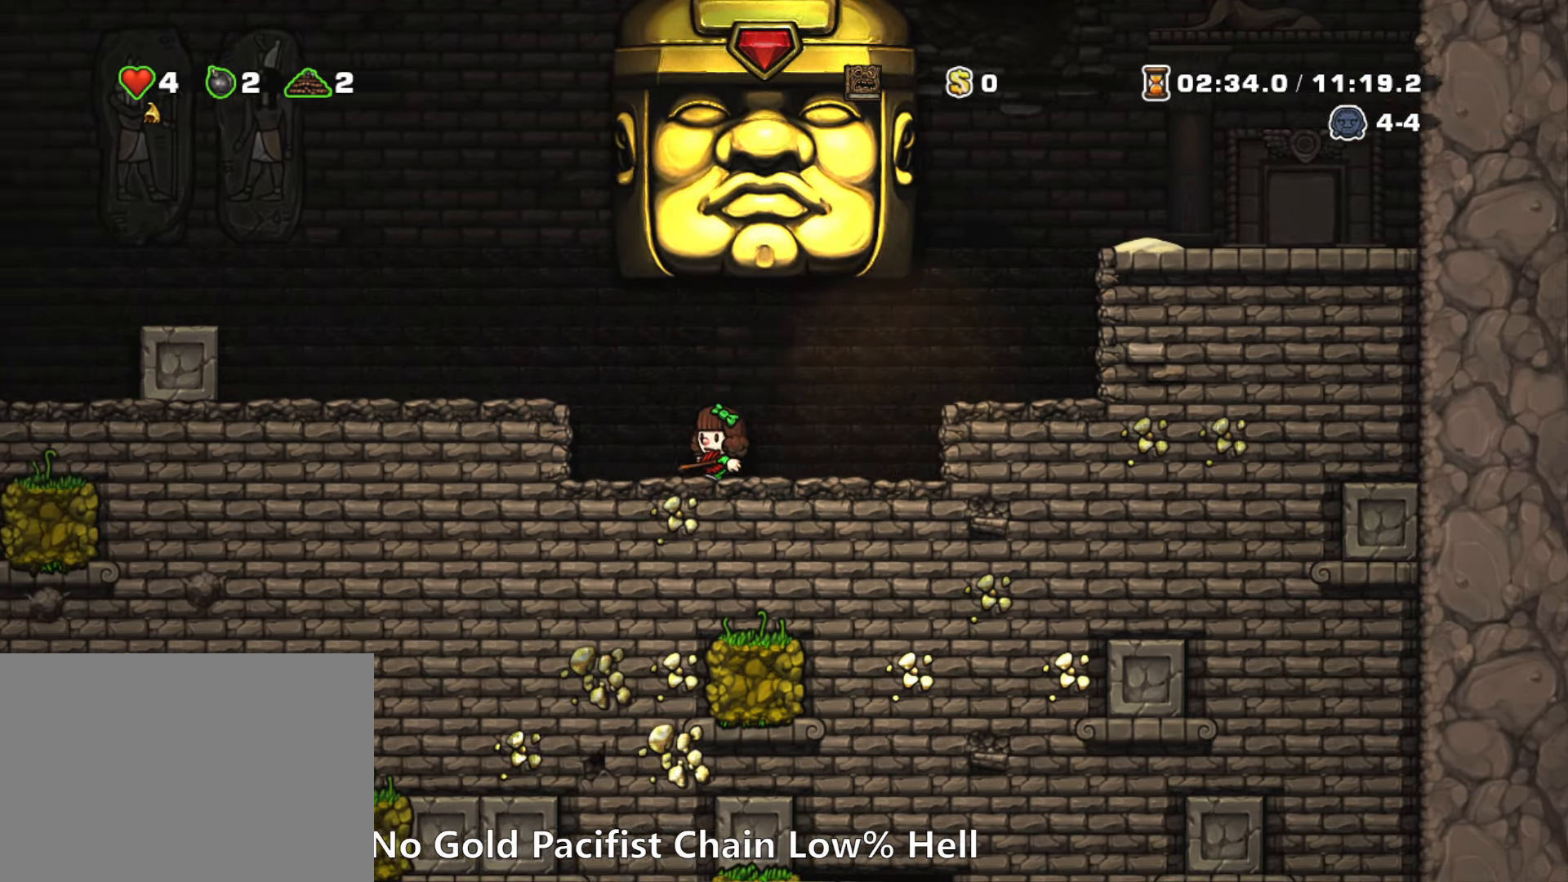
{"keys": [], "events": [[233, "z", "up"], [283, "run", "up"], [433, "left", "up"]]}
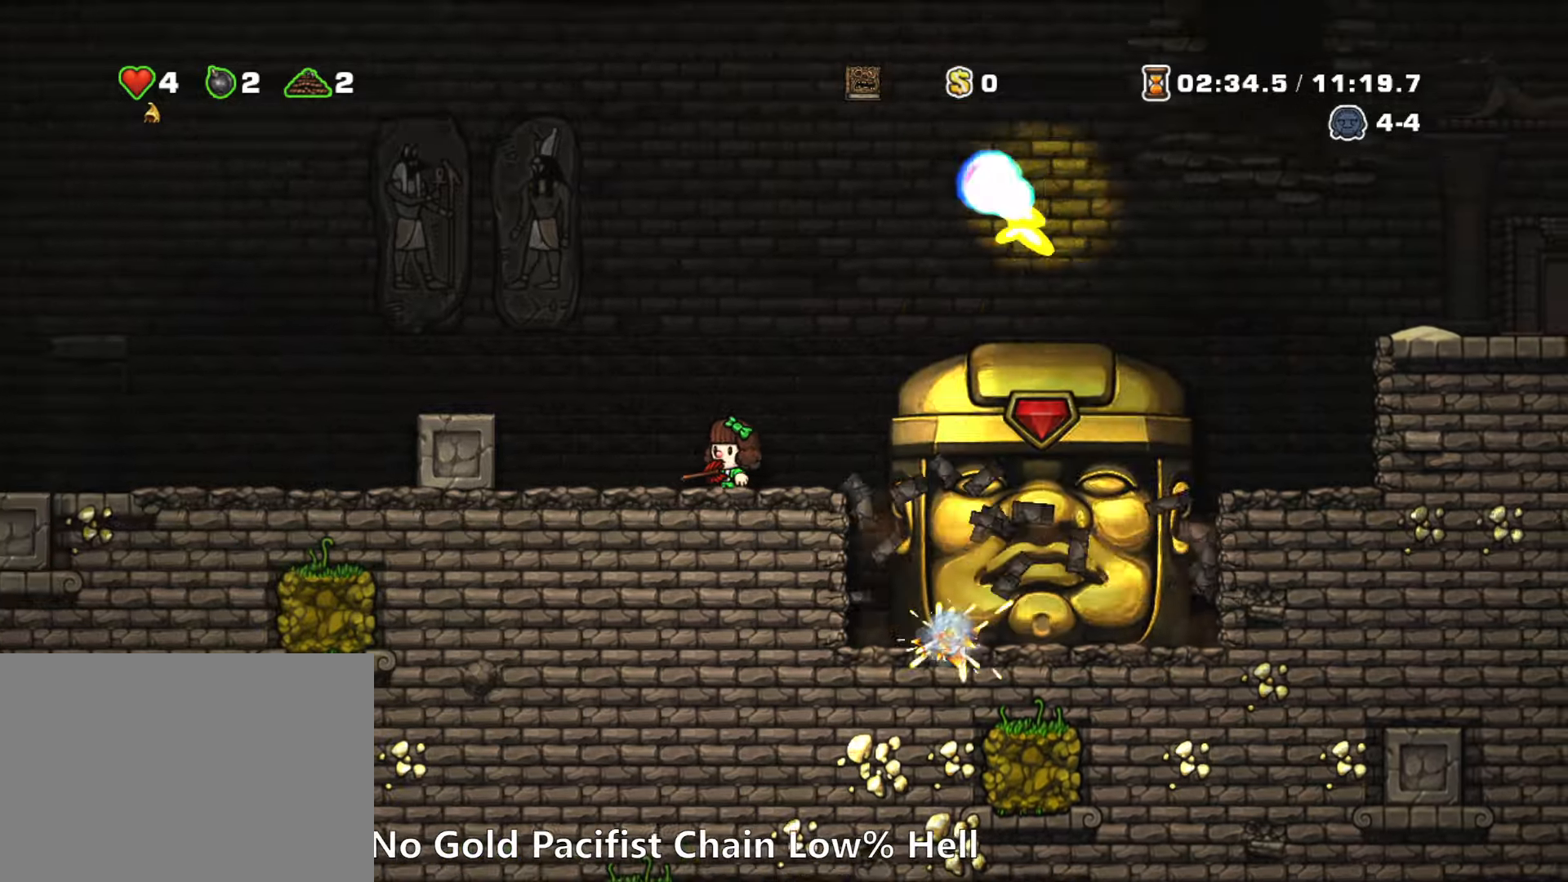
{"keys": ["right"], "events": [[17, "right", "down"], [67, "run", "down"], [117, "z", "down"], [450, "z", "up"], [483, "run", "up"]]}
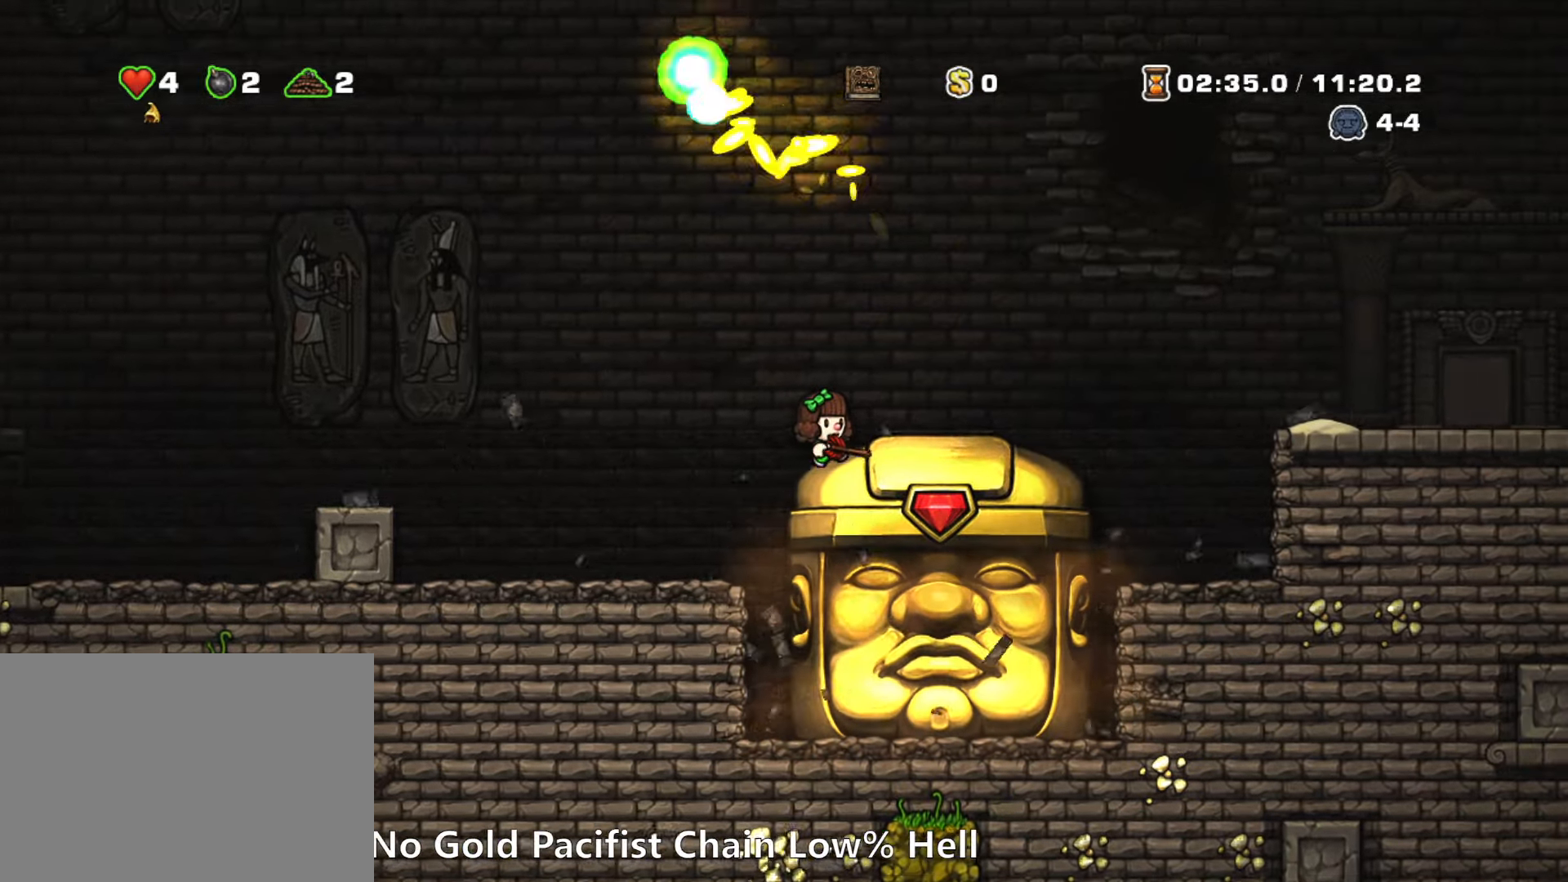
{"keys": [], "events": [[183, "right", "up"]]}
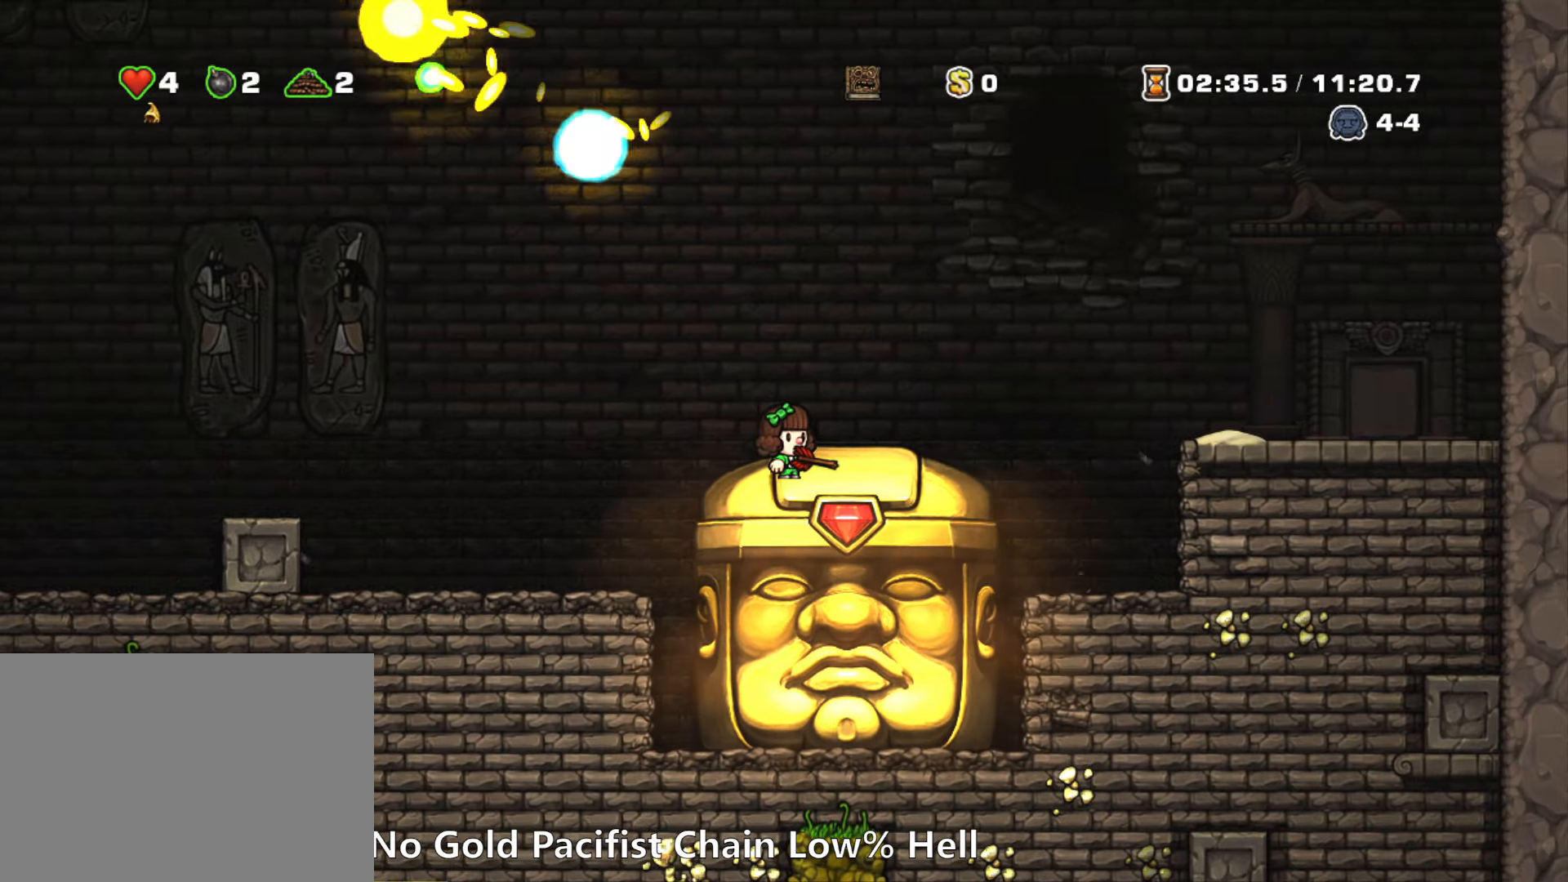
{"keys": [], "events": []}
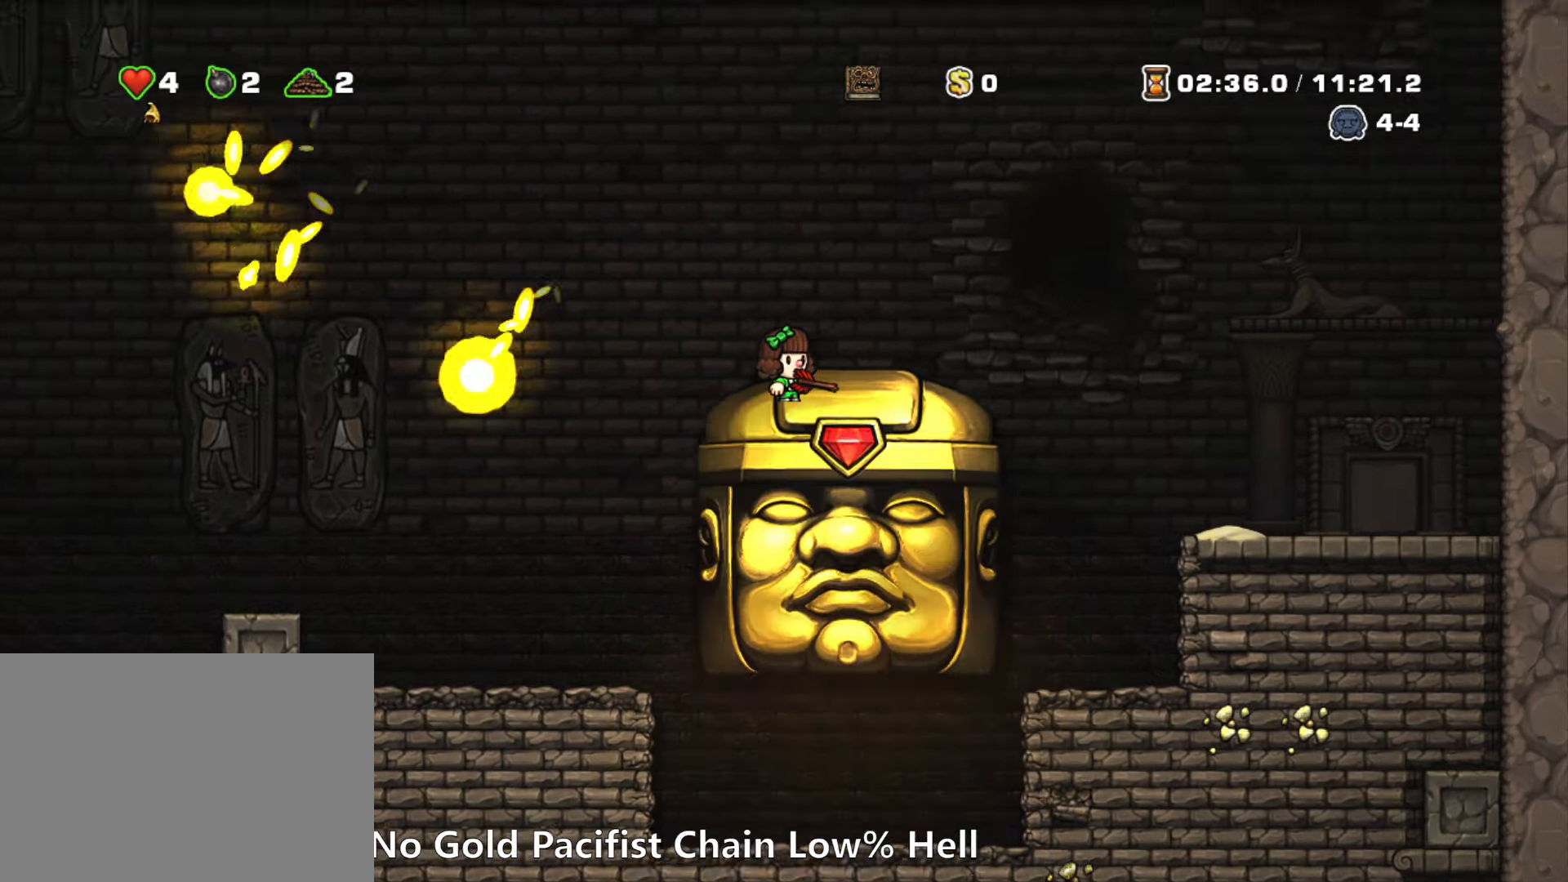
{"keys": [], "events": []}
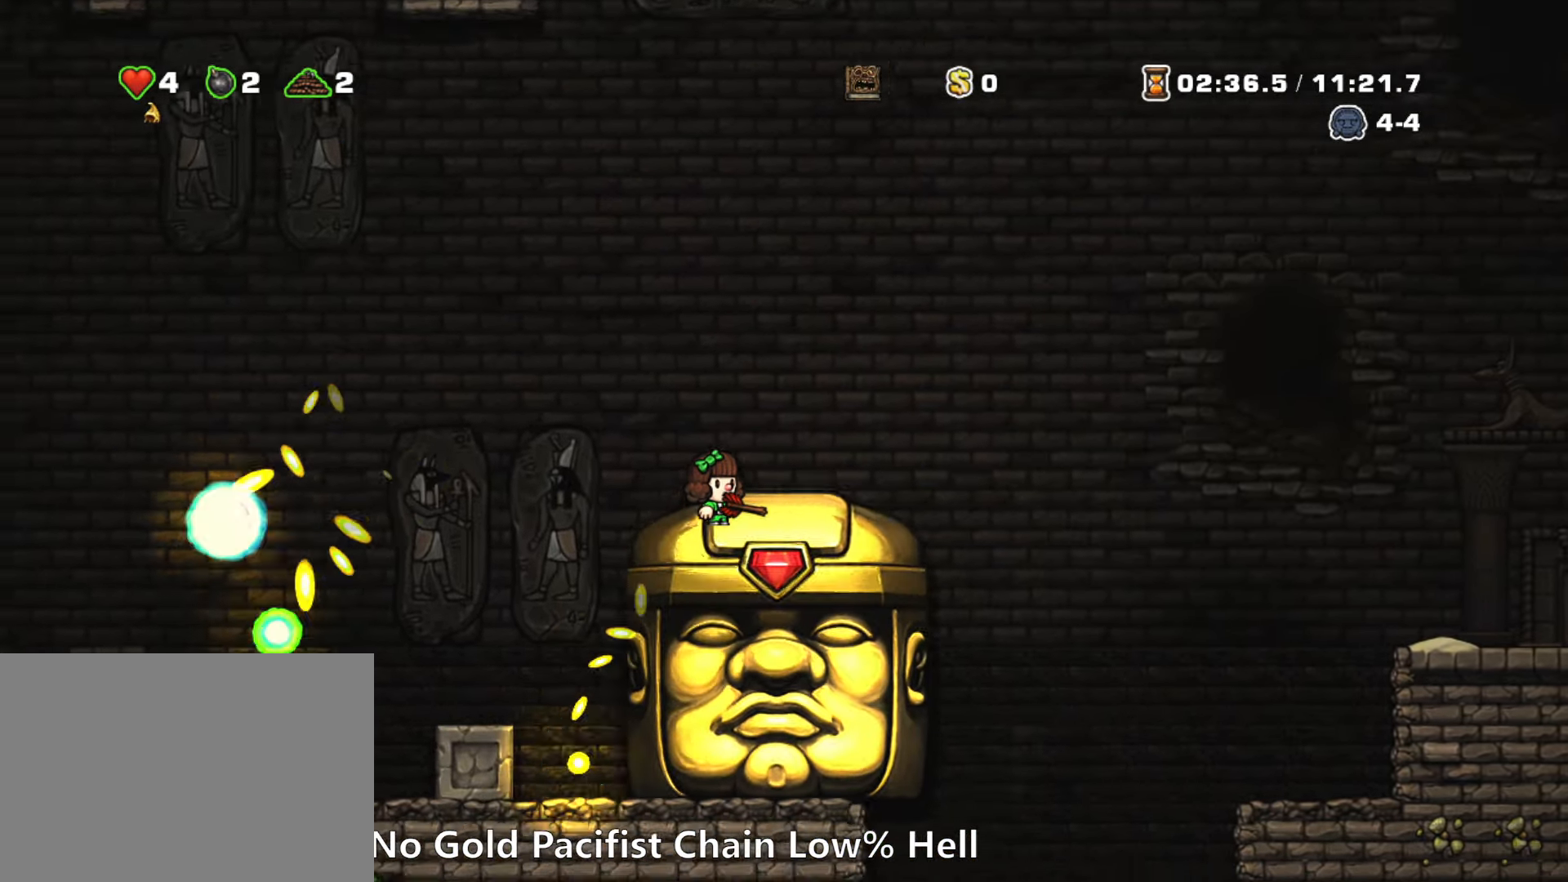
{"keys": ["down"], "events": [[133, "down", "down"]]}
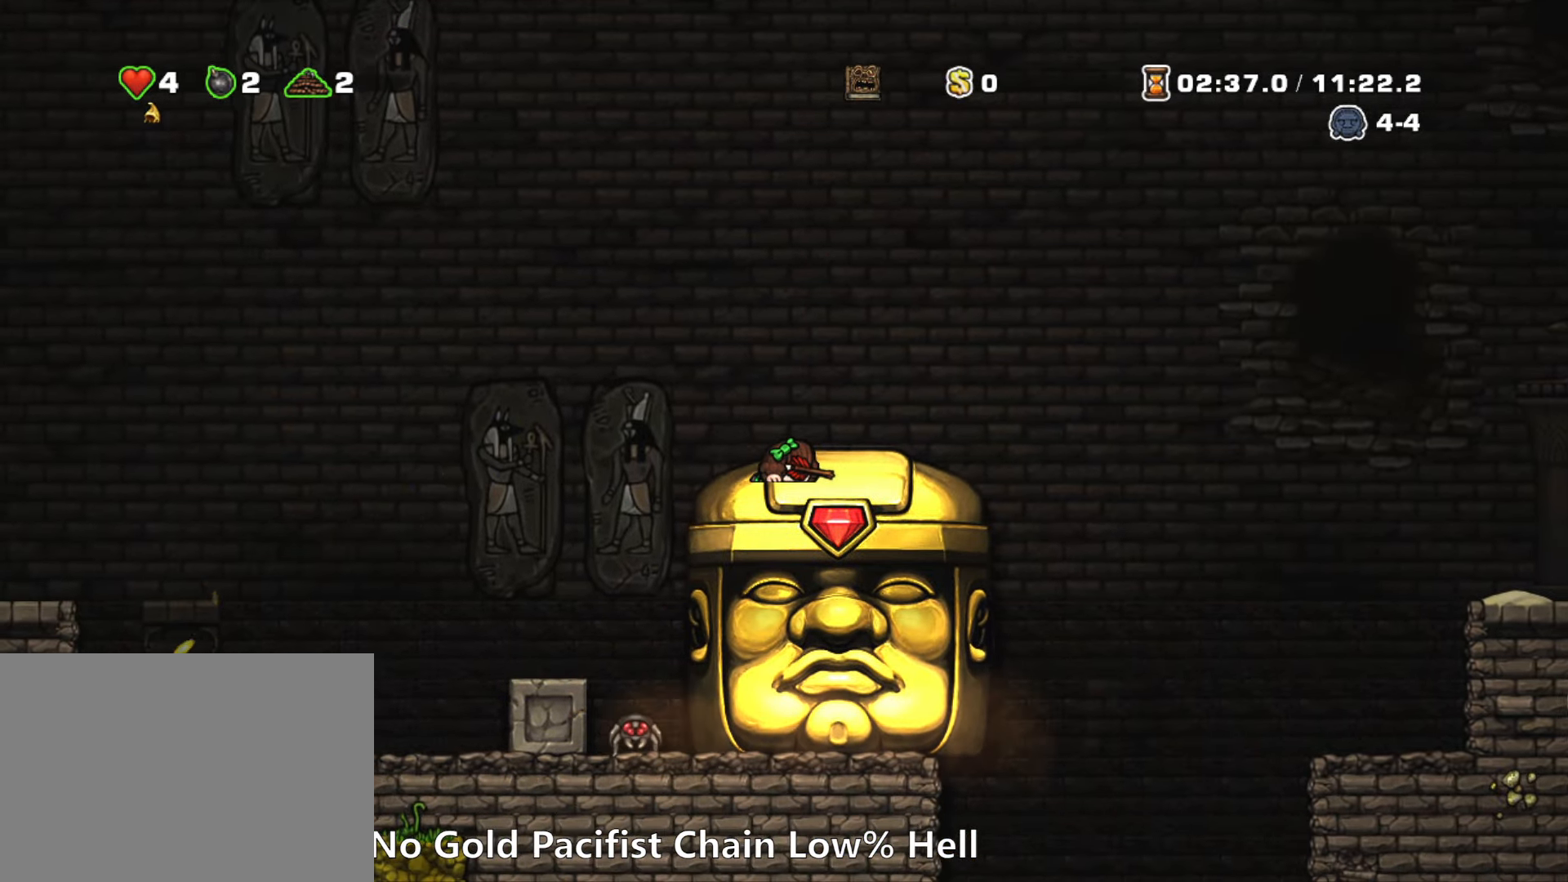
{"keys": ["down"], "events": []}
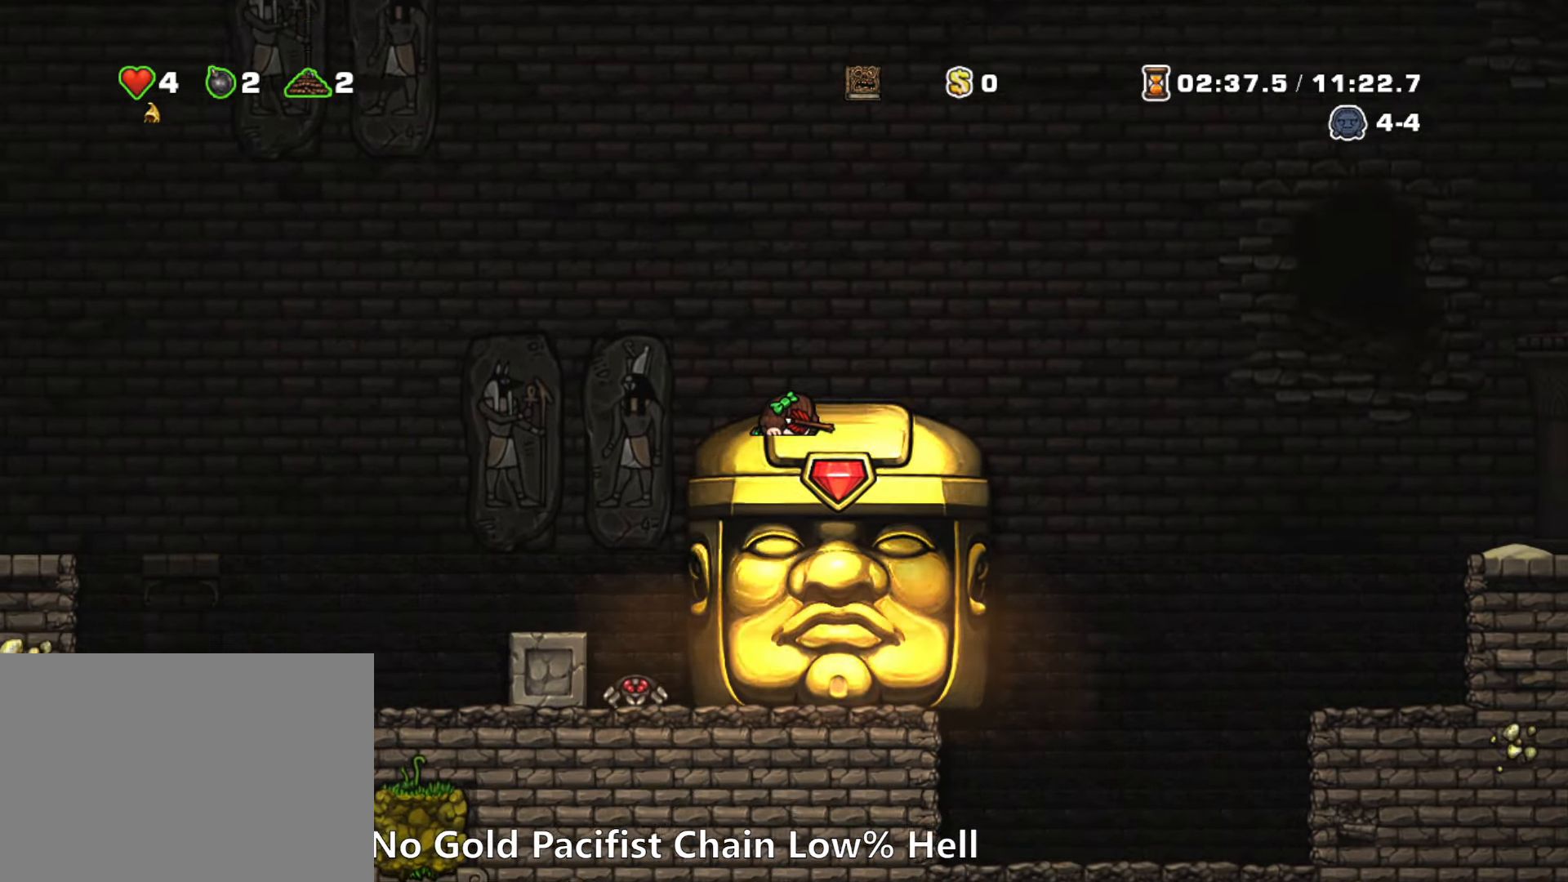
{"keys": ["down"], "events": []}
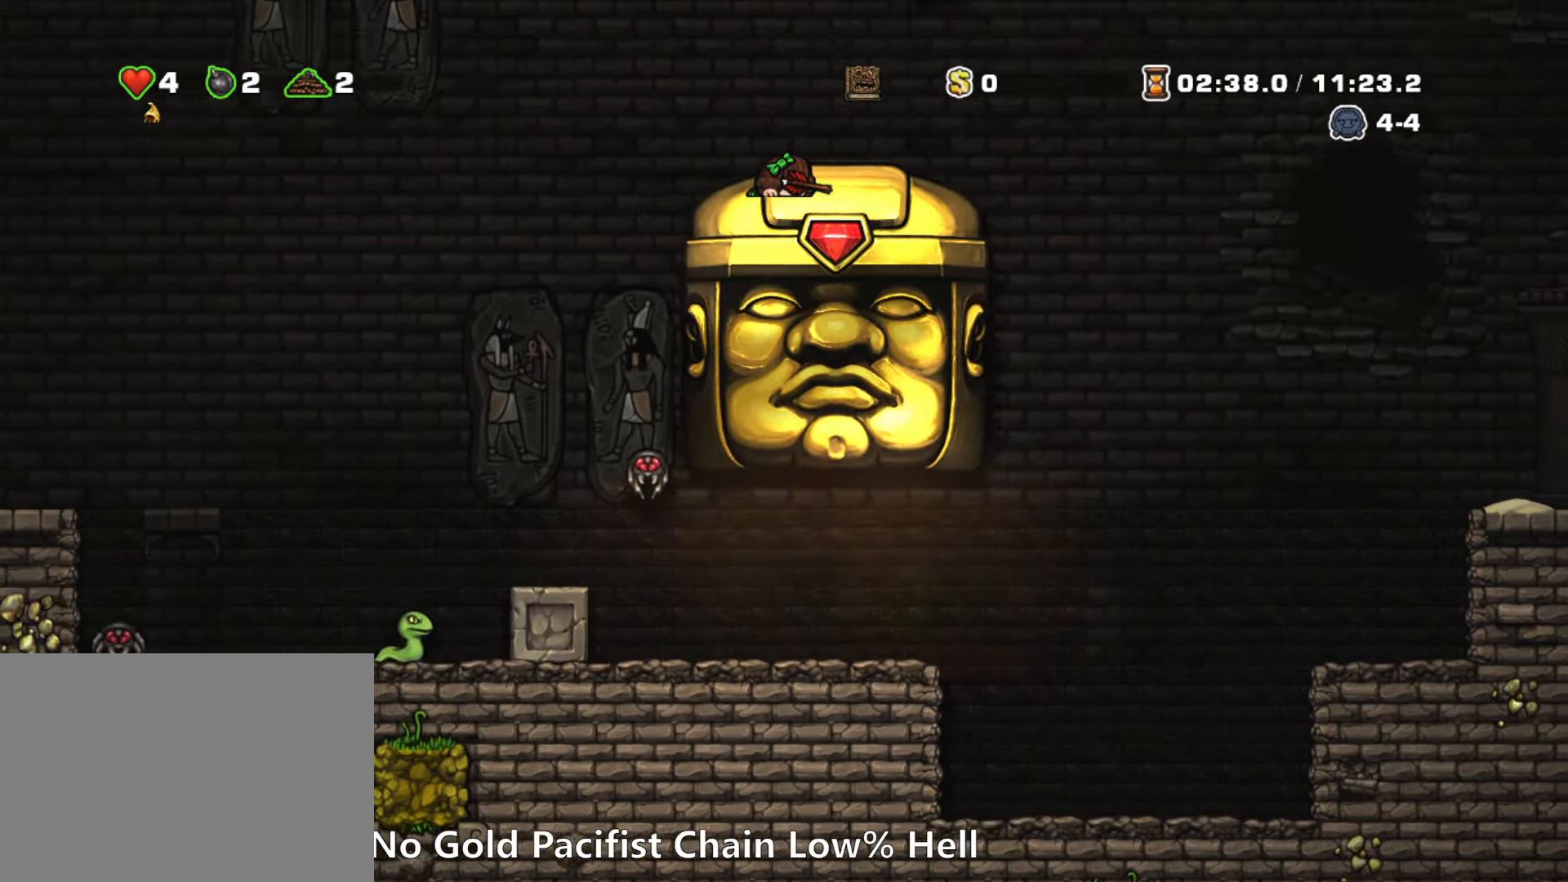
{"keys": ["down"], "events": []}
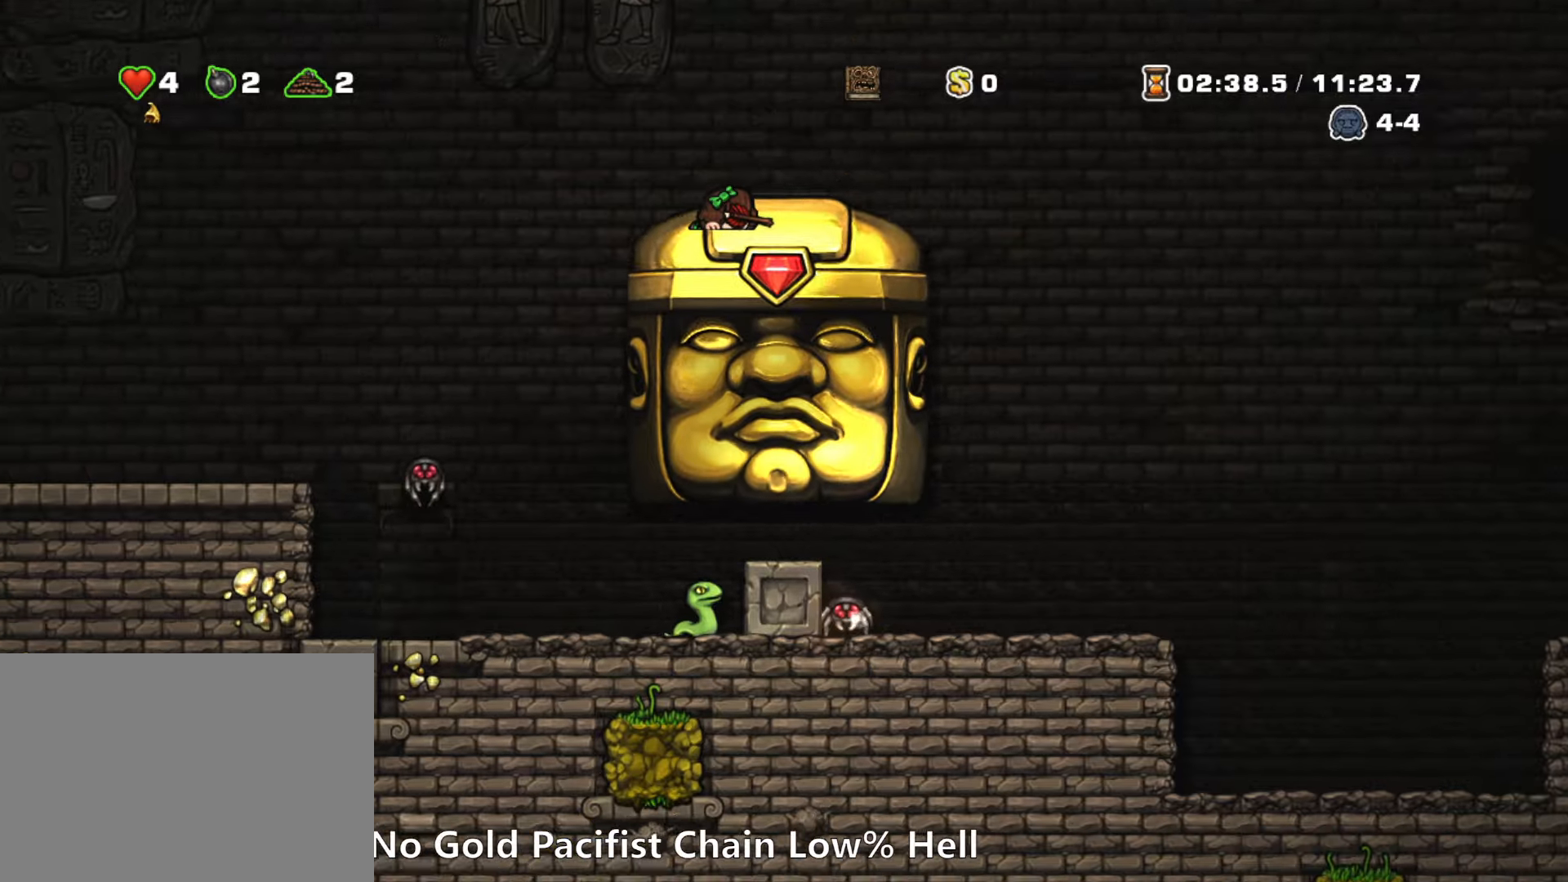
{"keys": ["down"], "events": []}
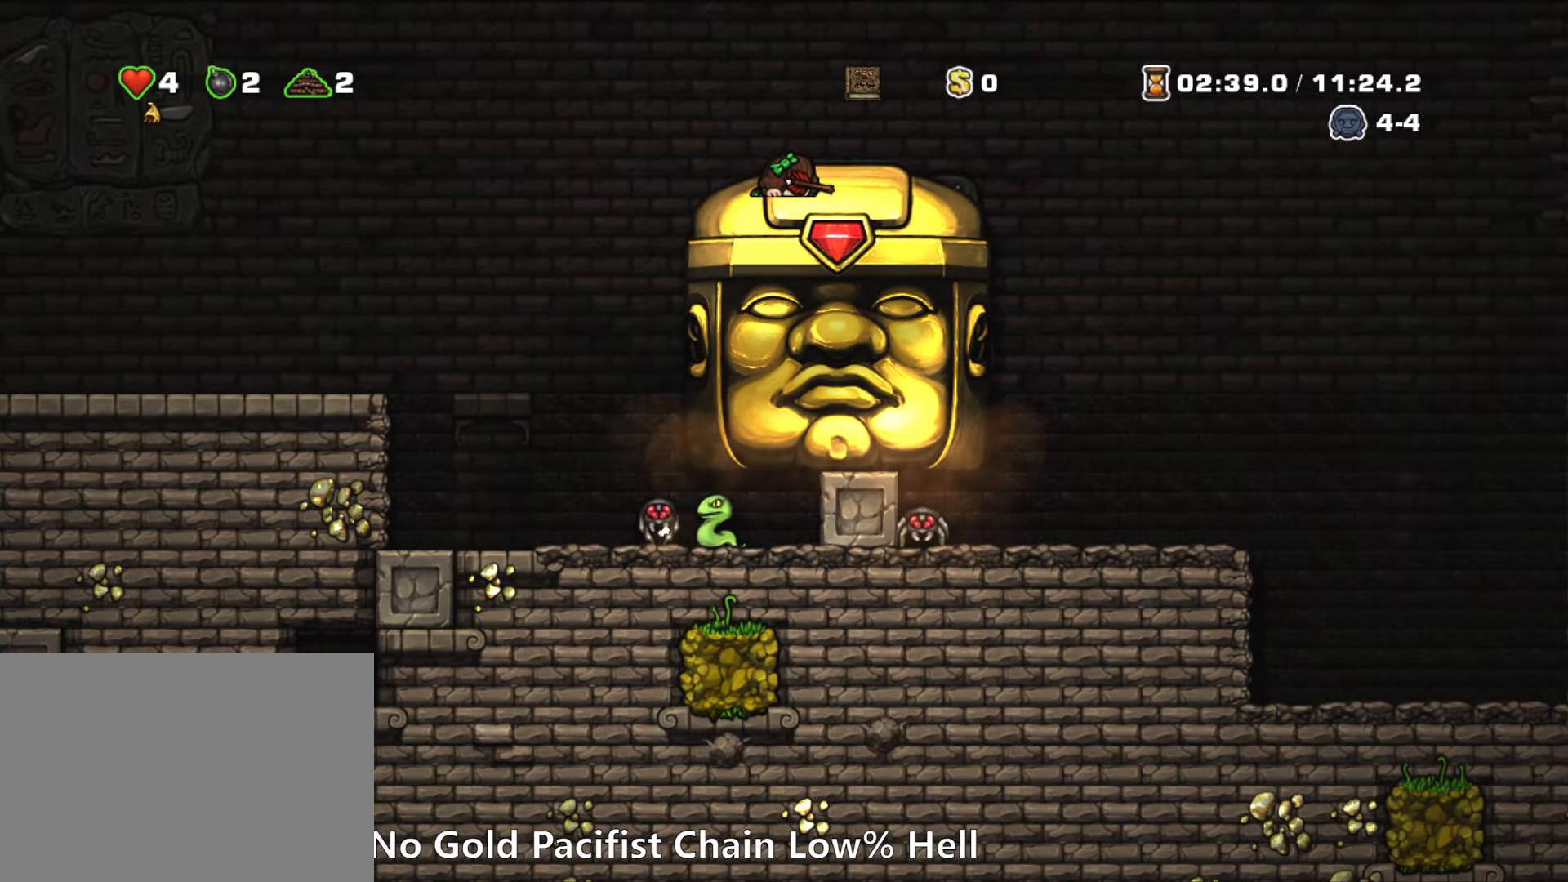
{"keys": ["down"], "events": []}
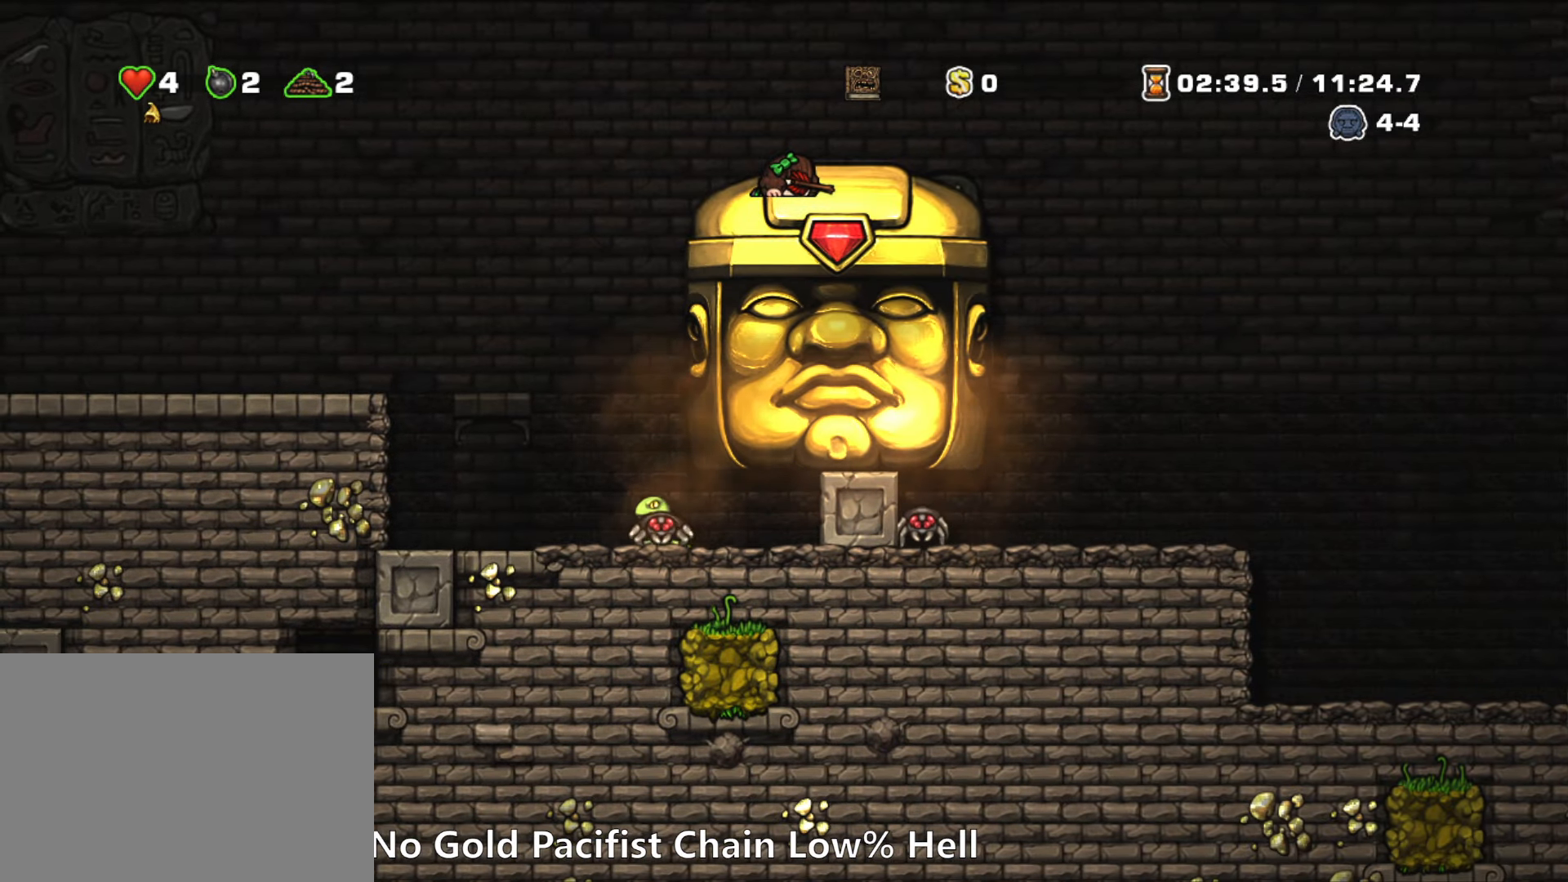
{"keys": ["down"], "events": []}
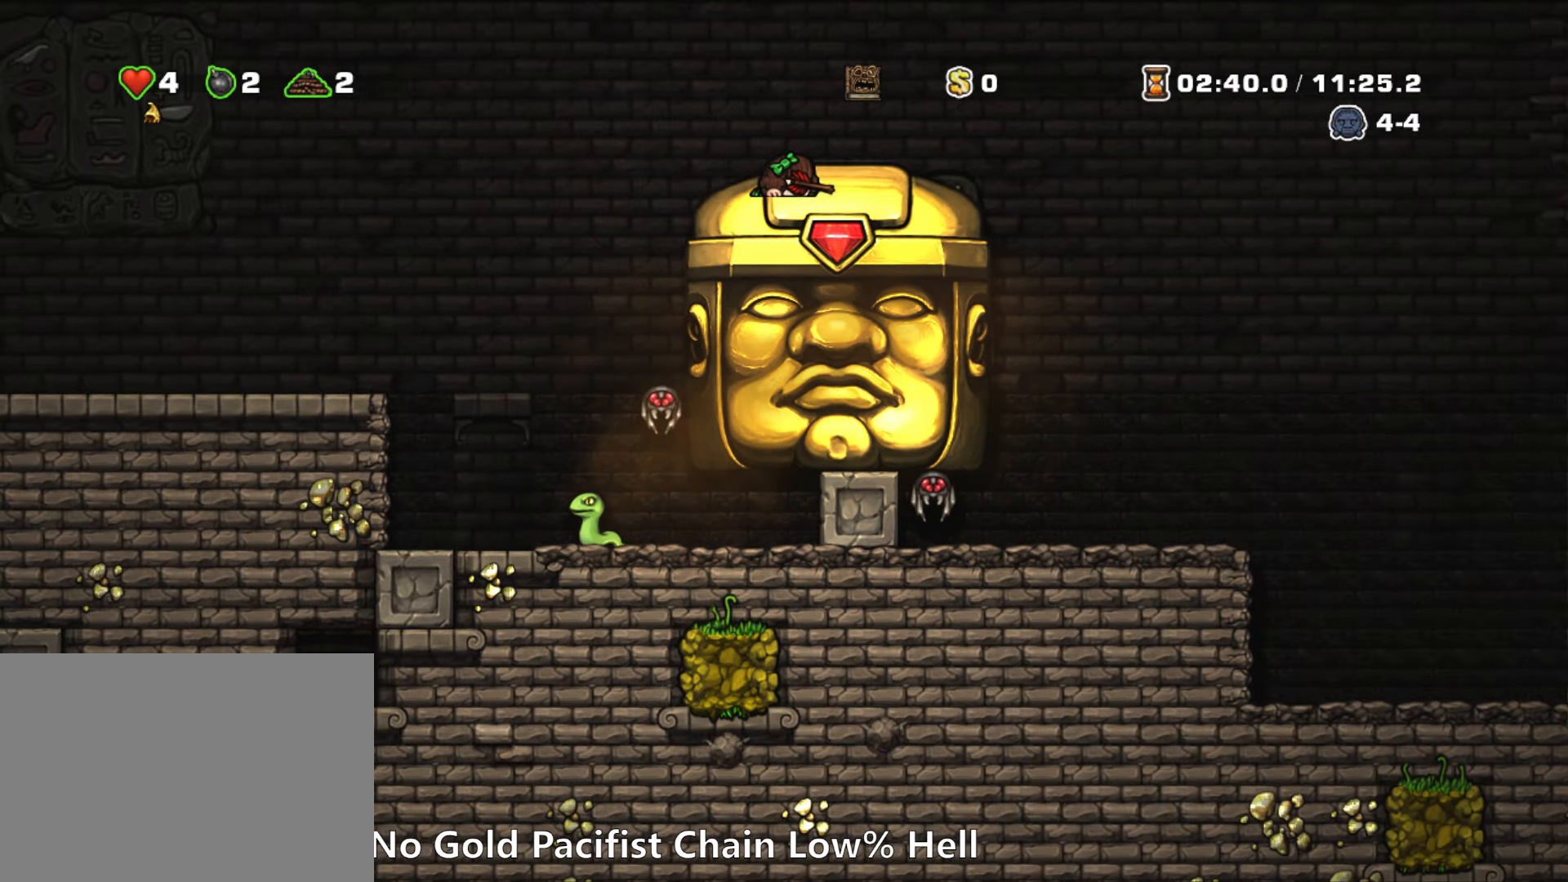
{"keys": ["down"], "events": []}
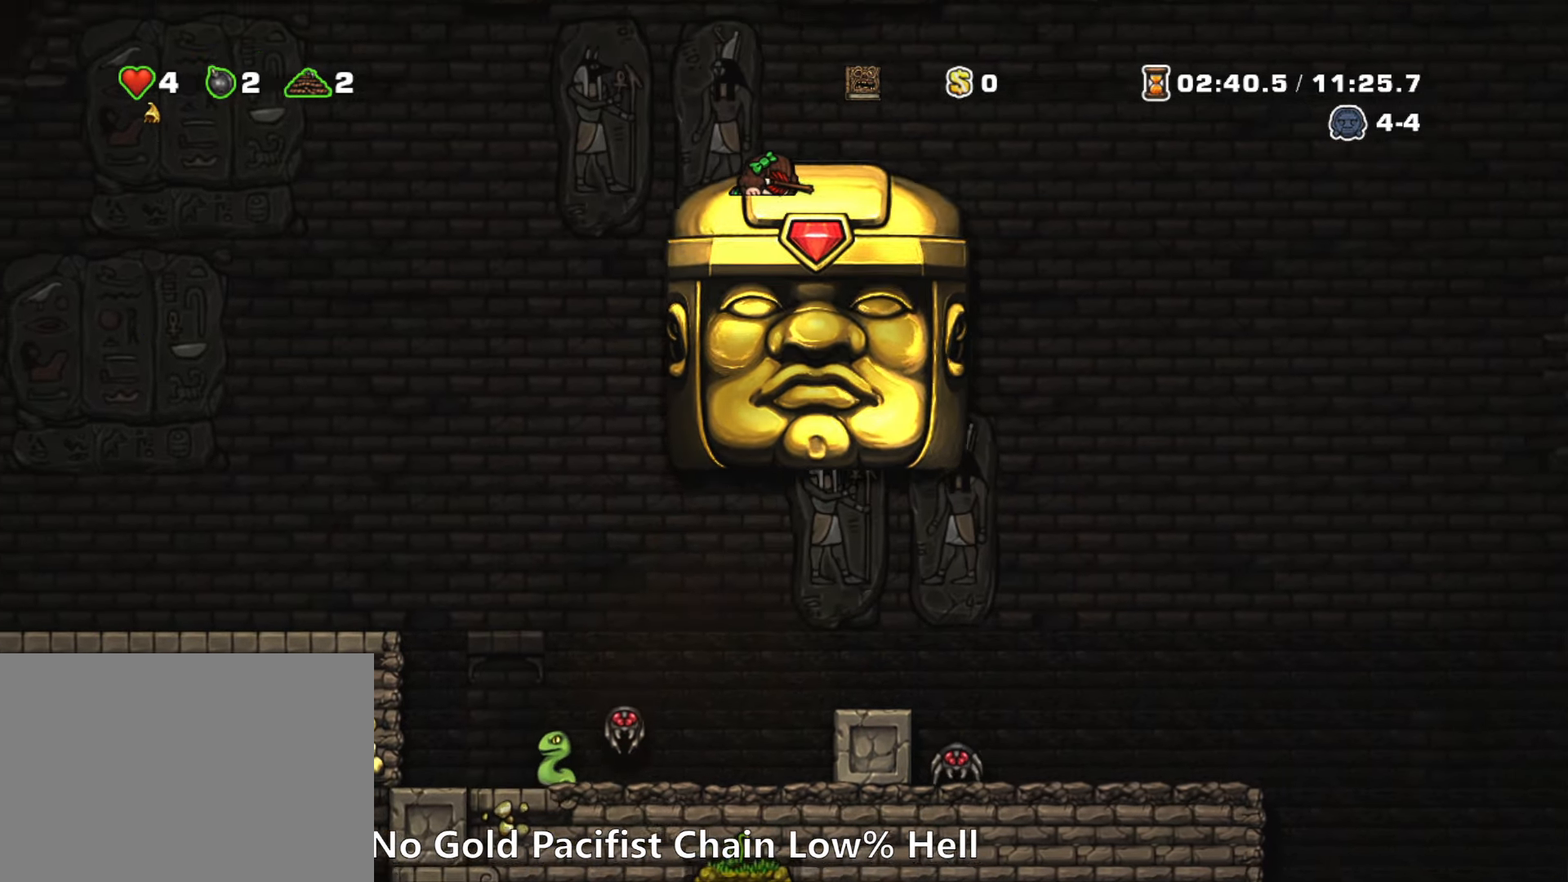
{"keys": ["right"], "events": [[217, "down", "up"], [400, "right", "down"]]}
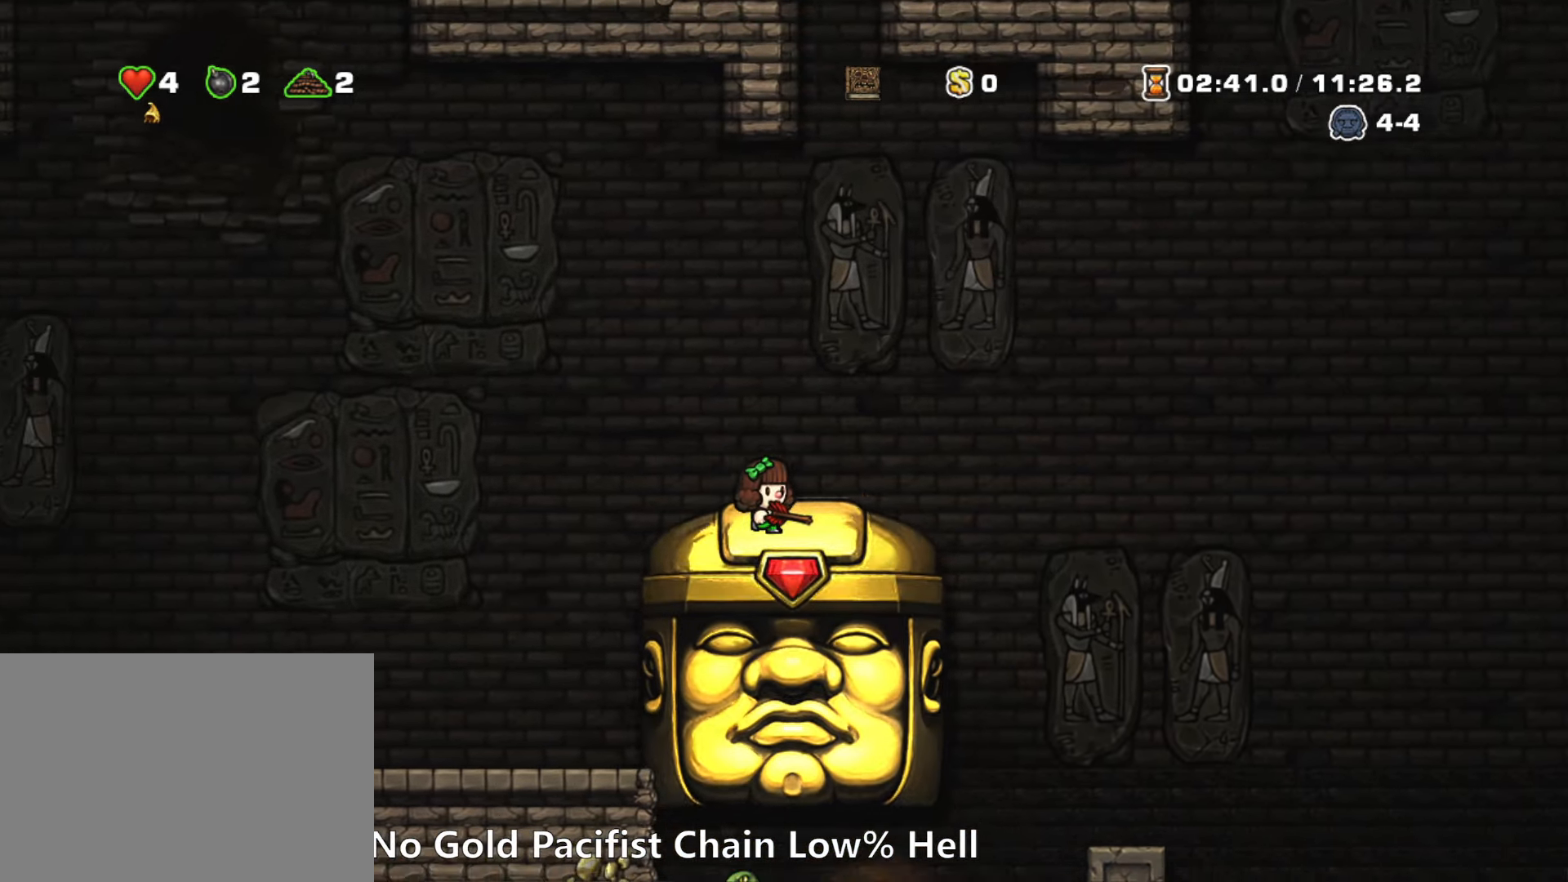
{"keys": ["down"], "events": [[267, "right", "up"], [417, "down", "down"]]}
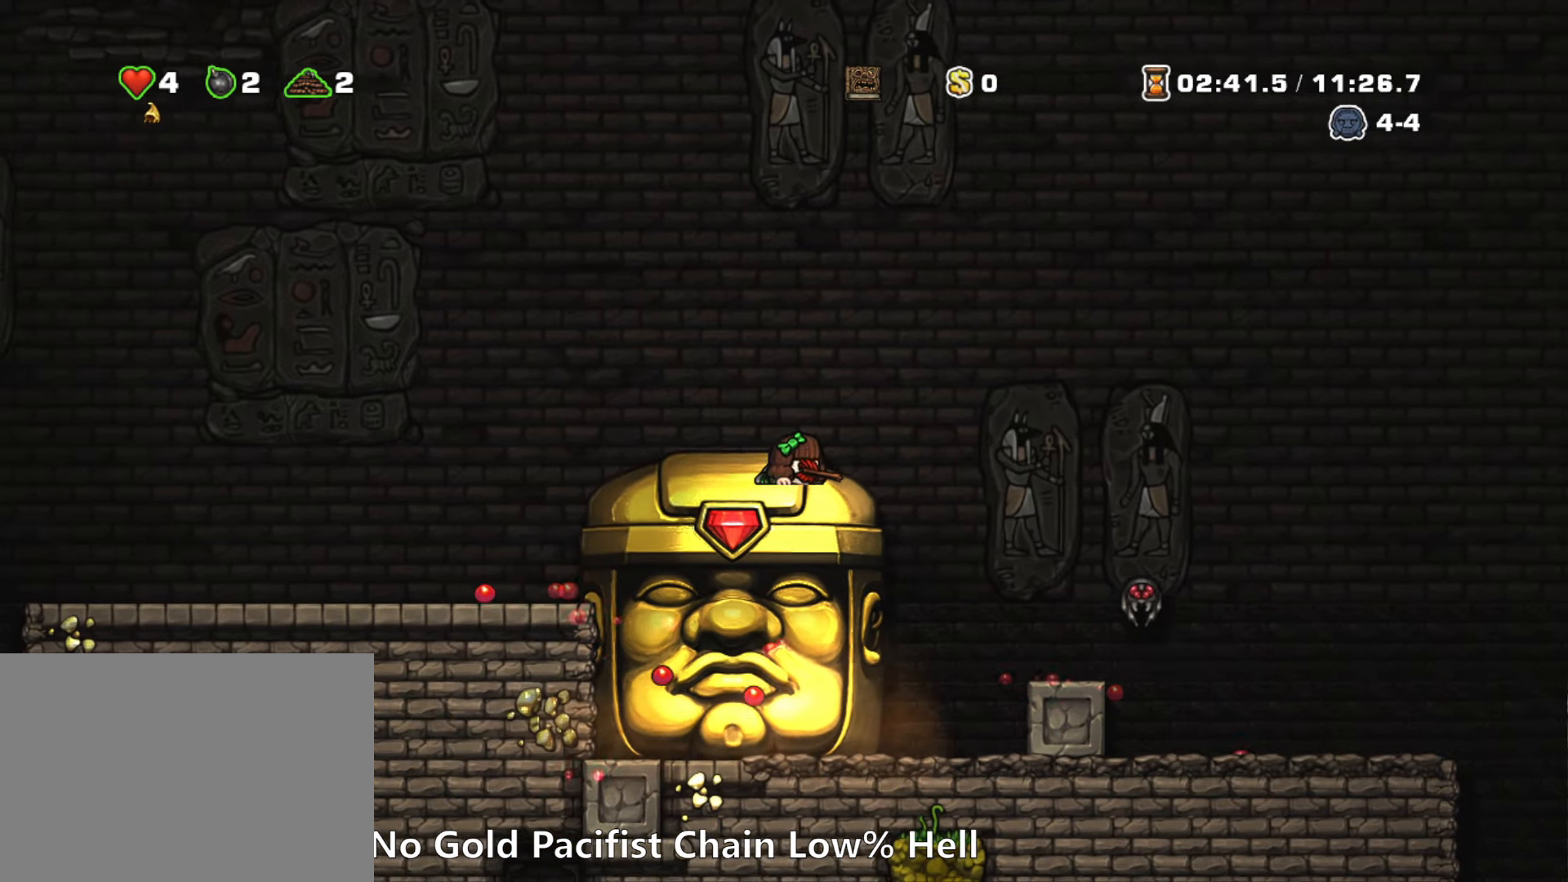
{"keys": ["down"], "events": []}
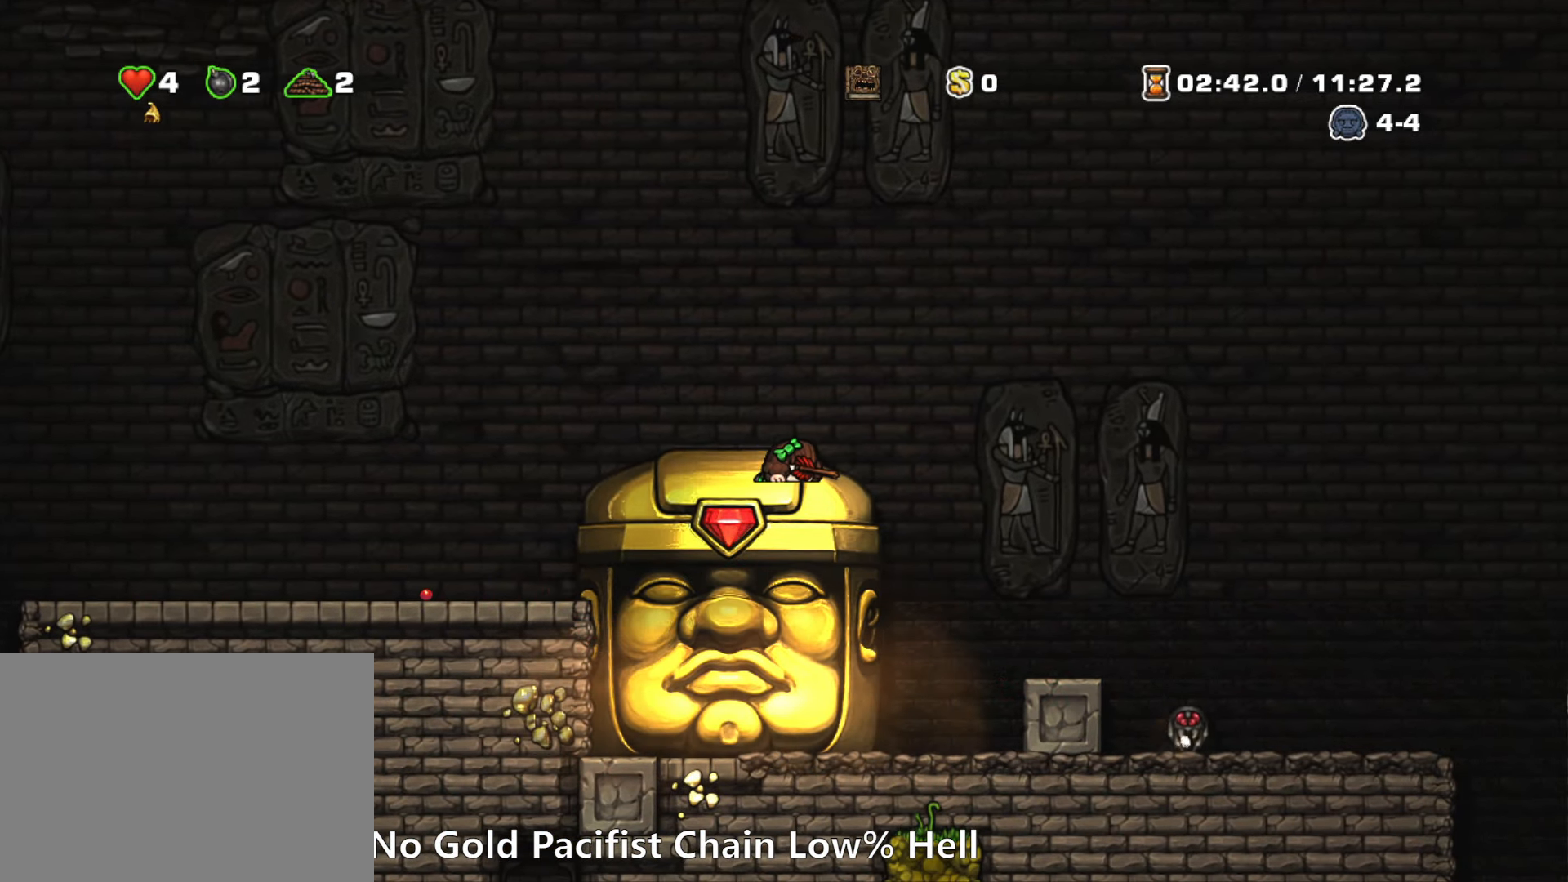
{"keys": ["down"], "events": []}
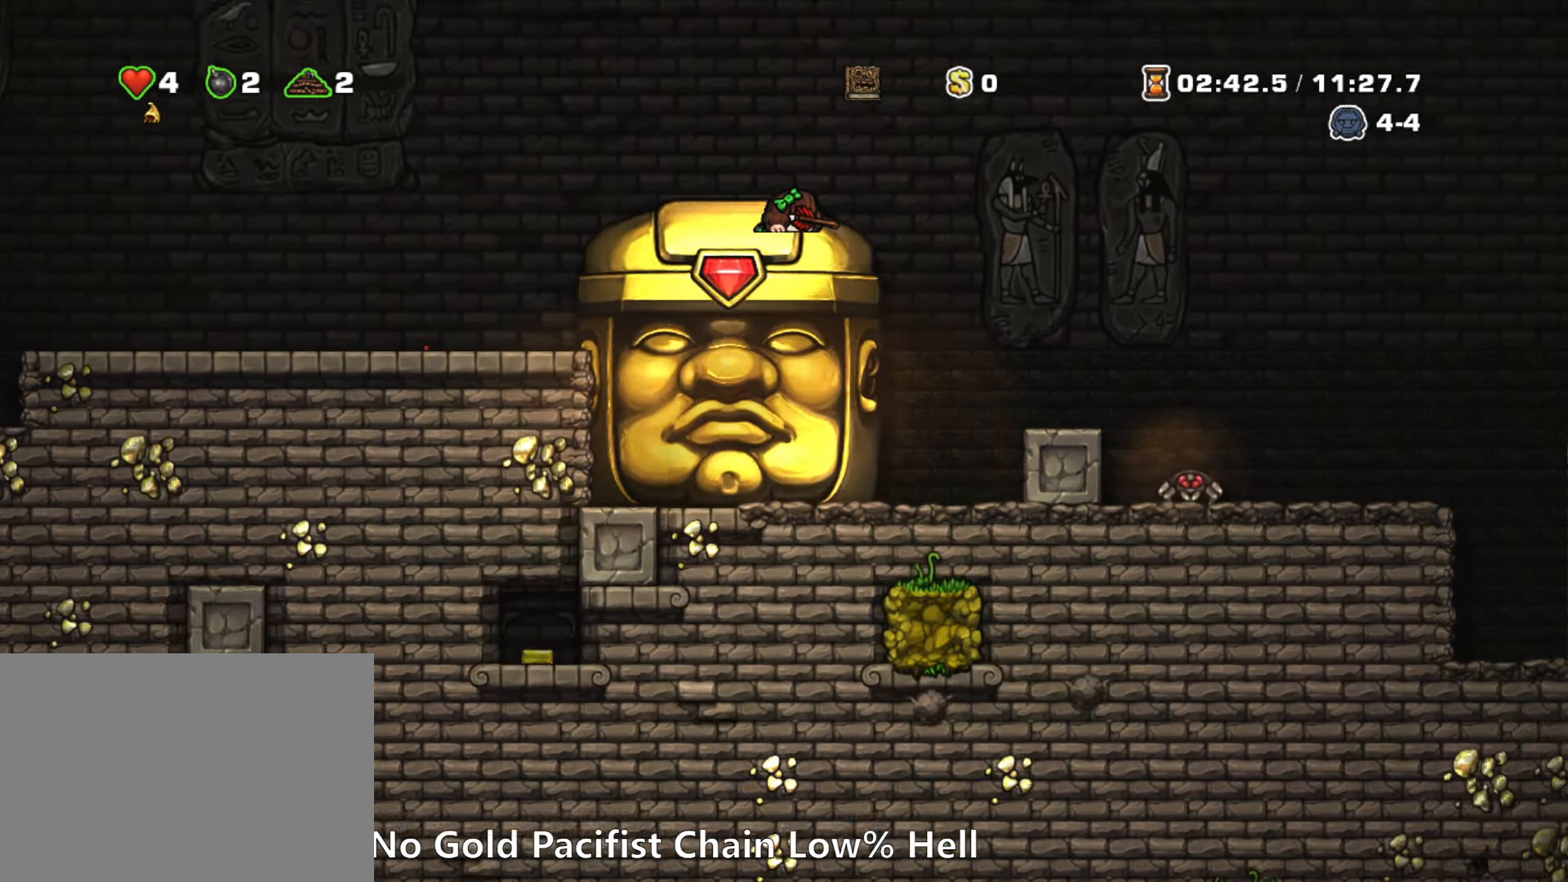
{"keys": ["down"], "events": []}
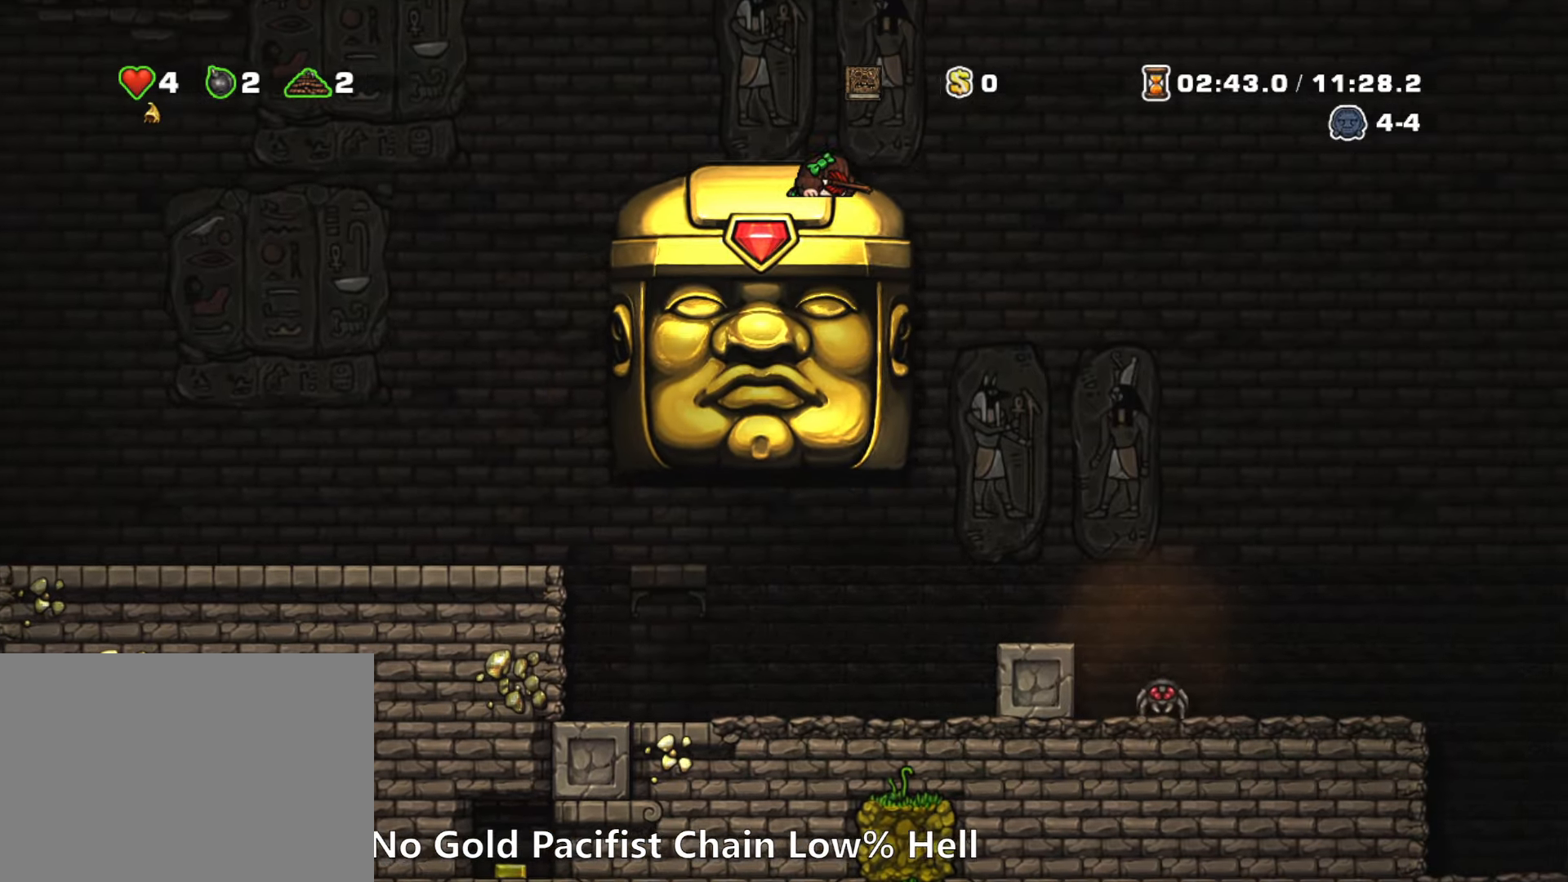
{"keys": ["down"], "events": []}
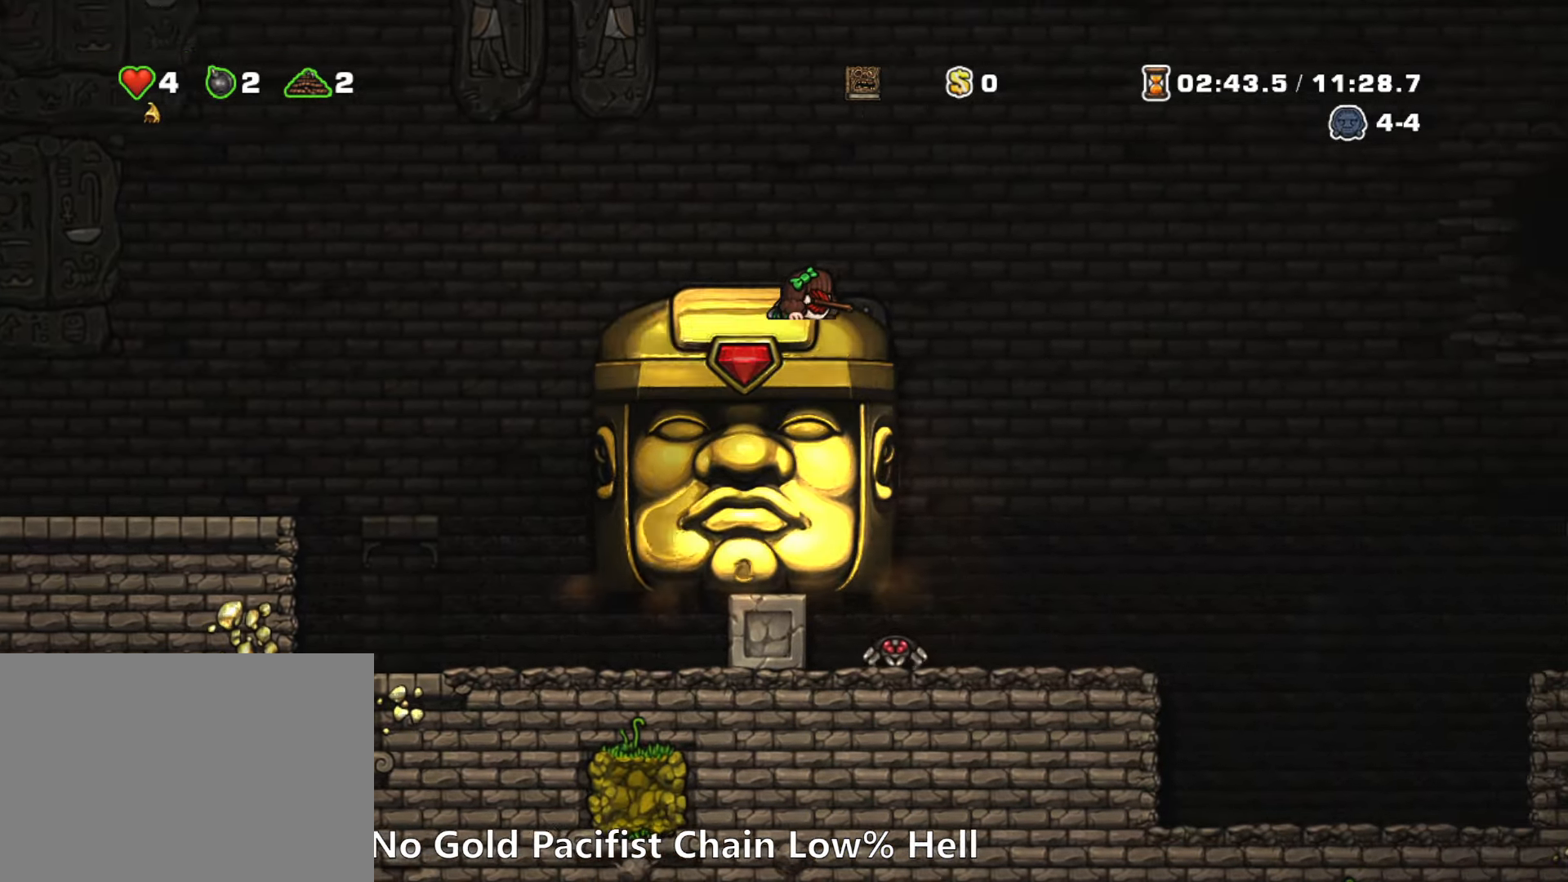
{"keys": ["down"], "events": []}